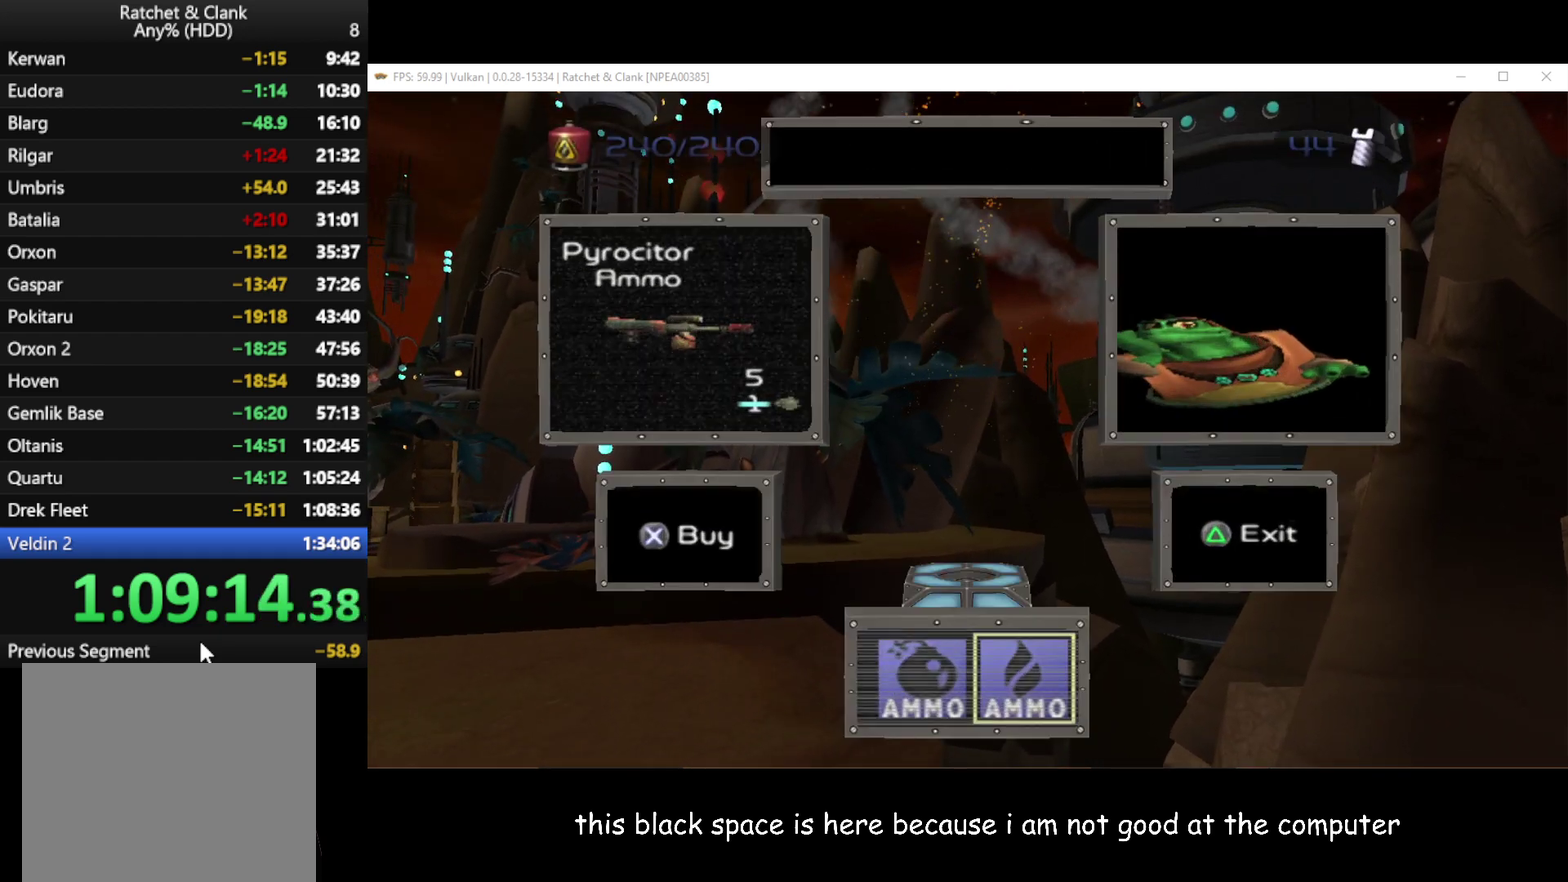
Gameplay with a controller (Xbox layout); each line is a JSON object with the inputs held at the frame after it. "events" lists button and stick changes between this image and that frame as [ms after this image, input, new state], when the widget could be followed in between.
{"buttons": ["L1"], "left_stick": "center", "right_stick": "center", "events": []}
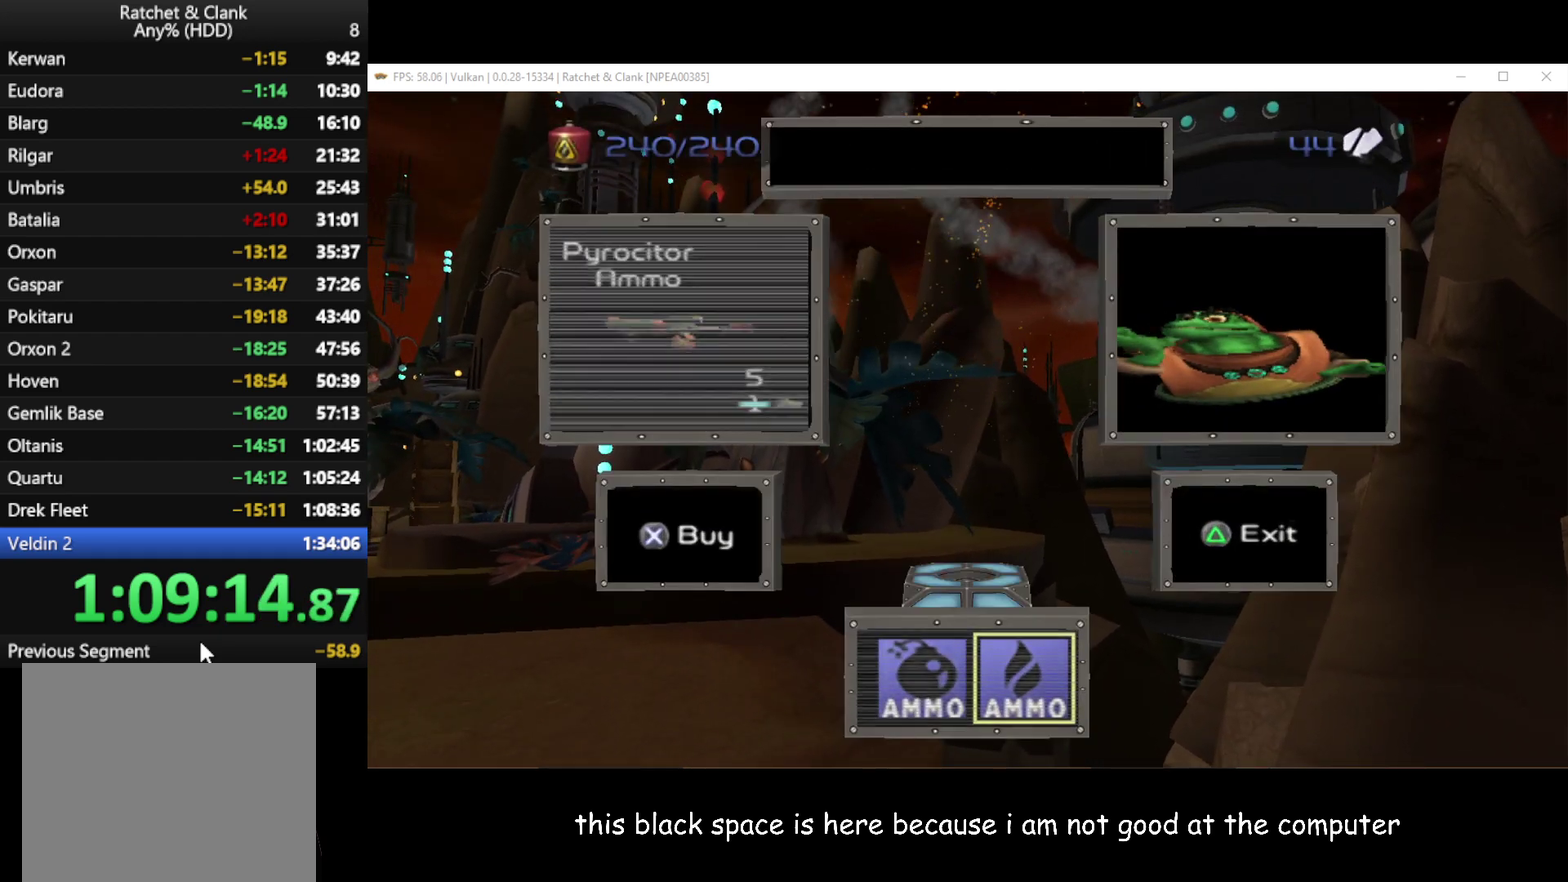
{"buttons": ["R1"], "left_stick": "right", "right_stick": "center", "events": [[233, "Y", "down"], [300, "Y", "up"], [400, "A", "down"], [417, "R1", "down"], [417, "left_stick", "right"], [467, "L1", "up"], [500, "A", "up"]]}
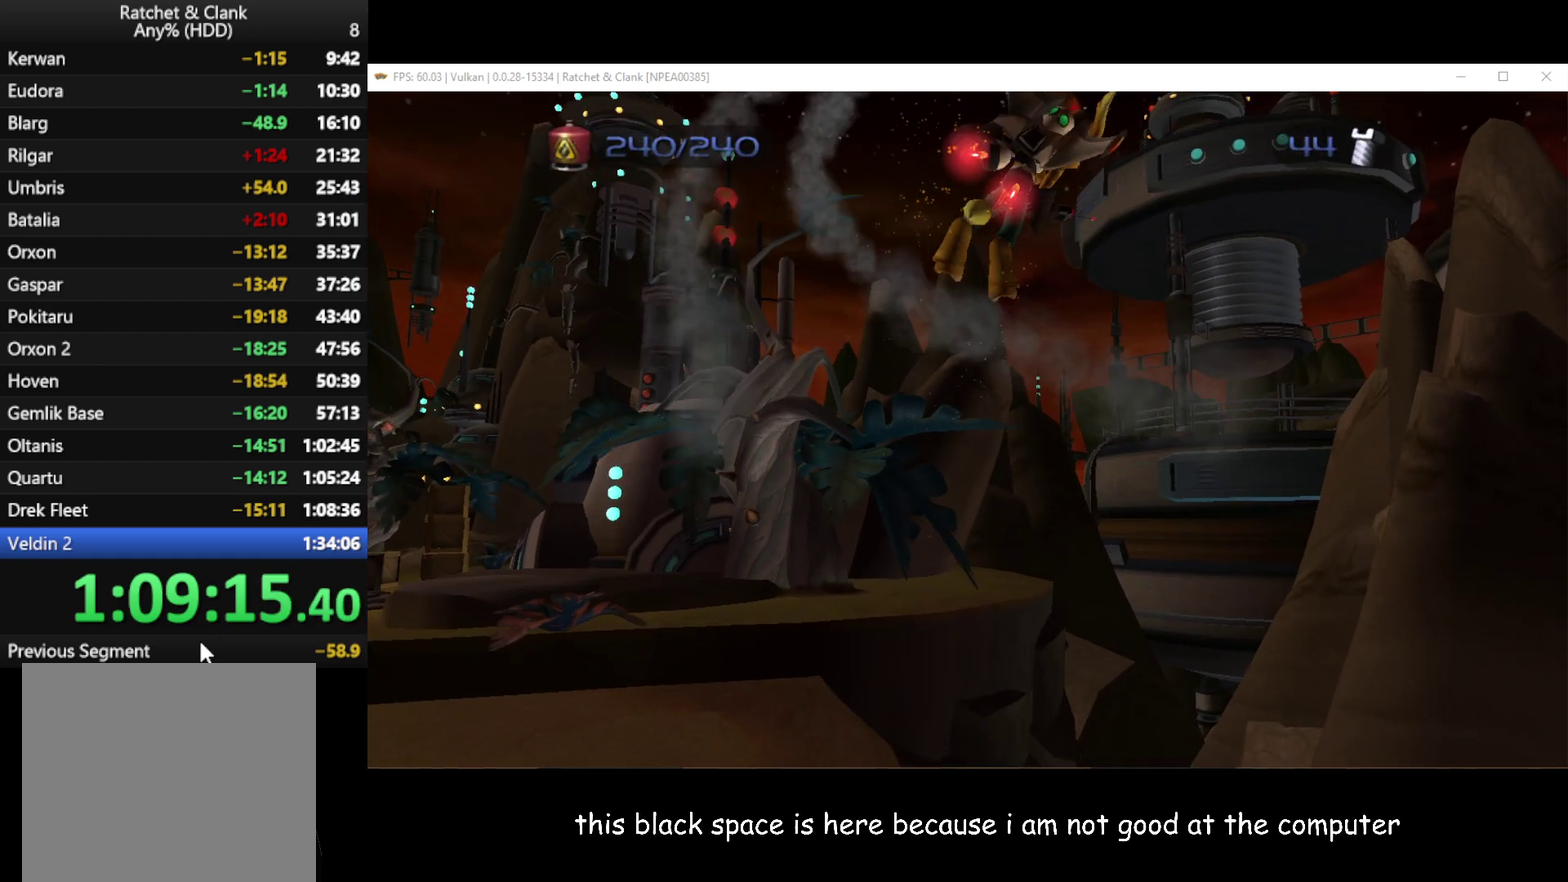
{"buttons": ["B", "L1"], "left_stick": "center", "right_stick": "center", "events": [[33, "R1", "up"], [100, "left_stick", "center"], [433, "B", "down"], [450, "L1", "down"]]}
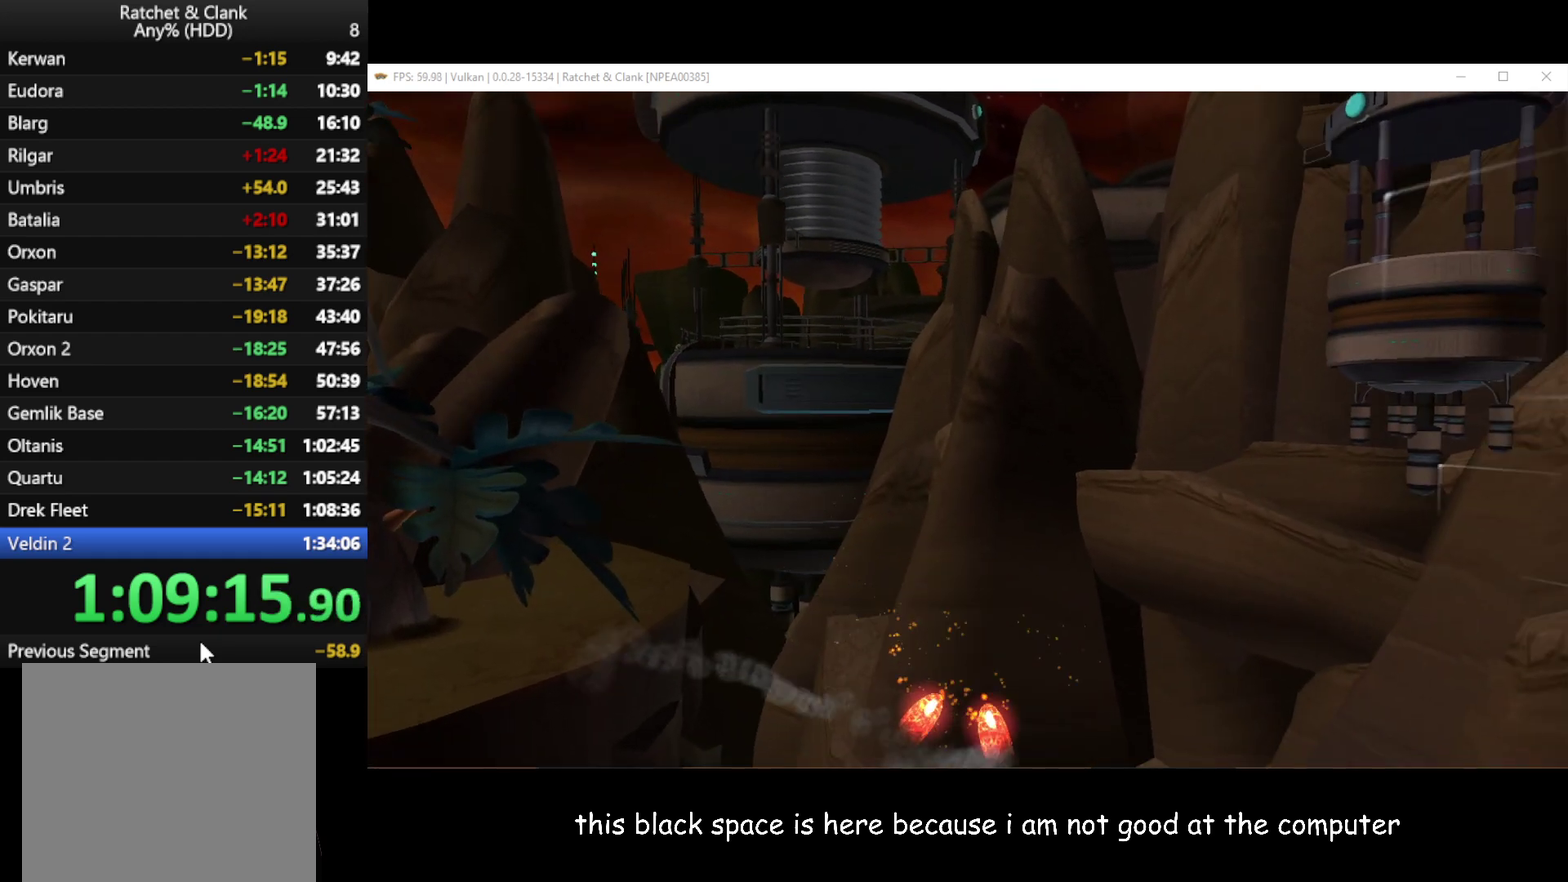
{"buttons": ["L1"], "left_stick": "center", "right_stick": "center", "events": [[100, "B", "up"]]}
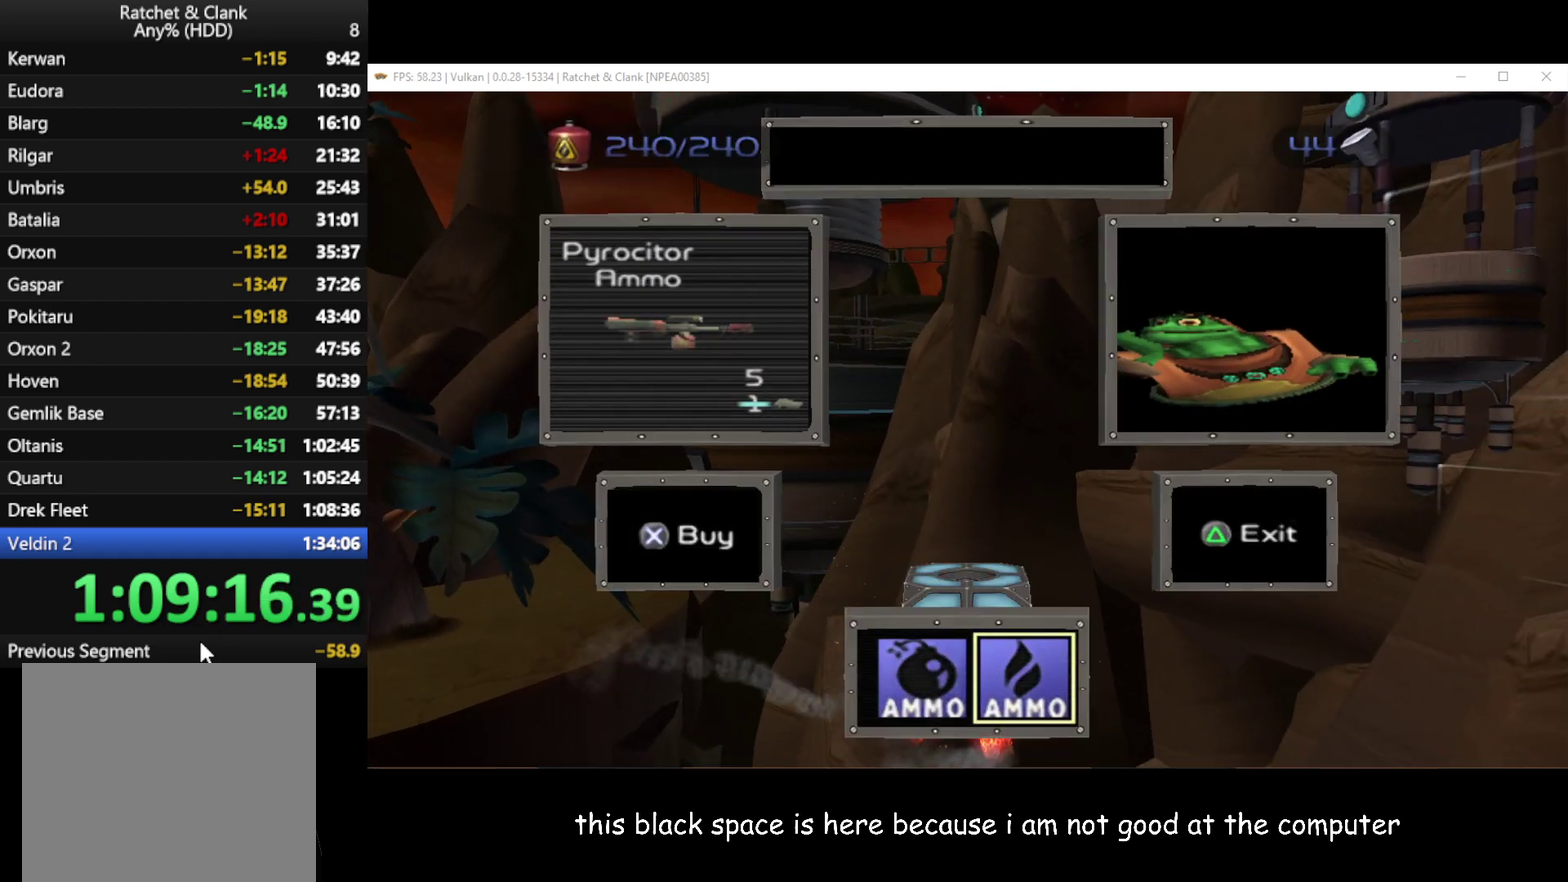
{"buttons": ["L1"], "left_stick": "center", "right_stick": "center", "events": []}
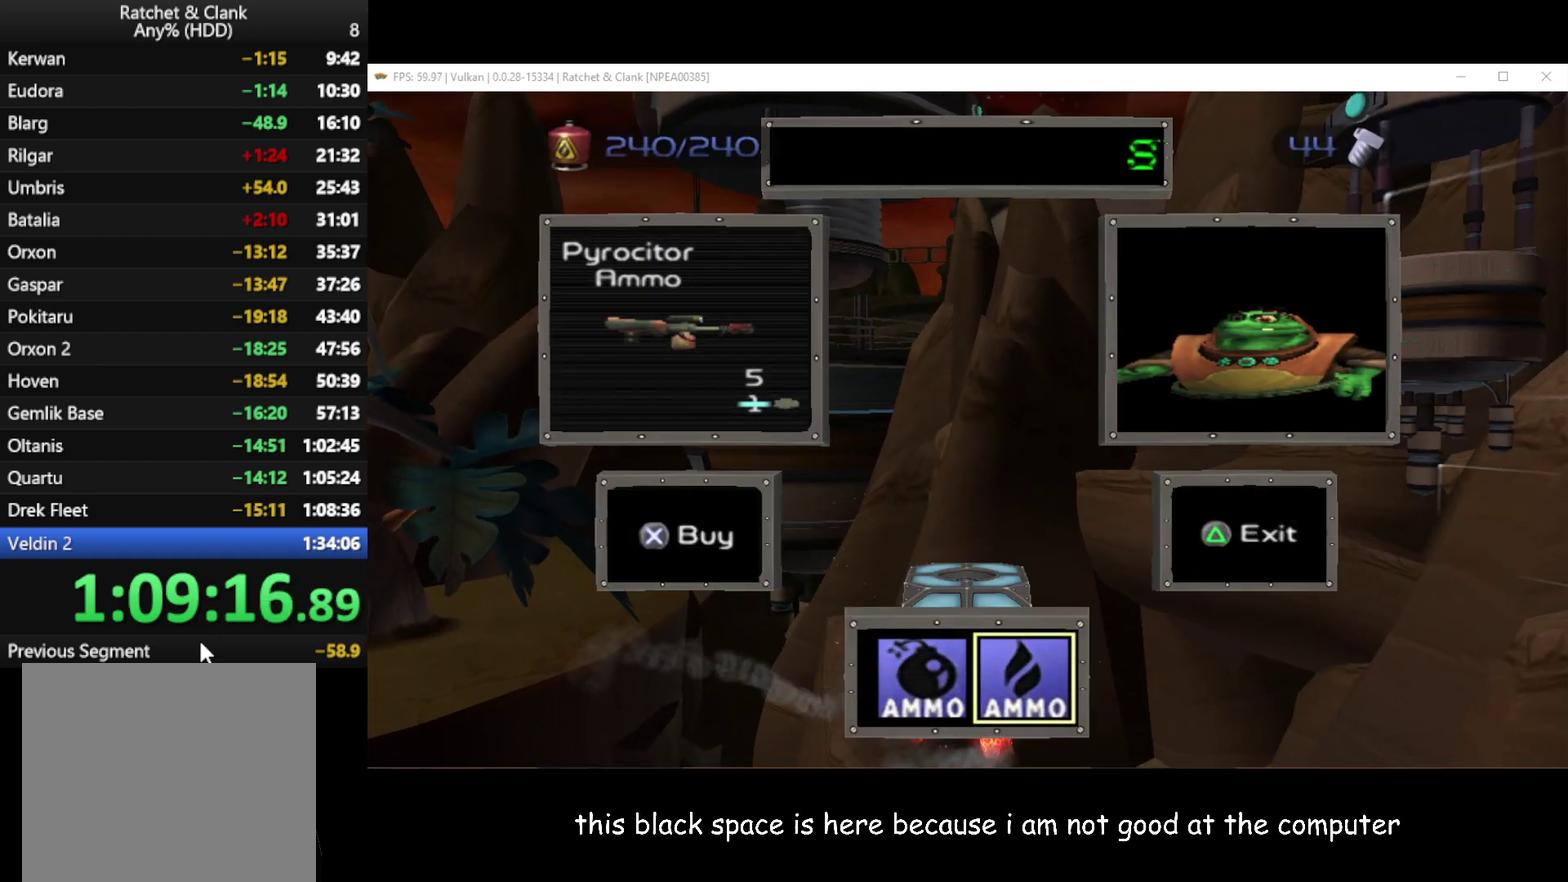
{"buttons": ["Y", "L1"], "left_stick": "center", "right_stick": "center", "events": [[450, "Y", "down"]]}
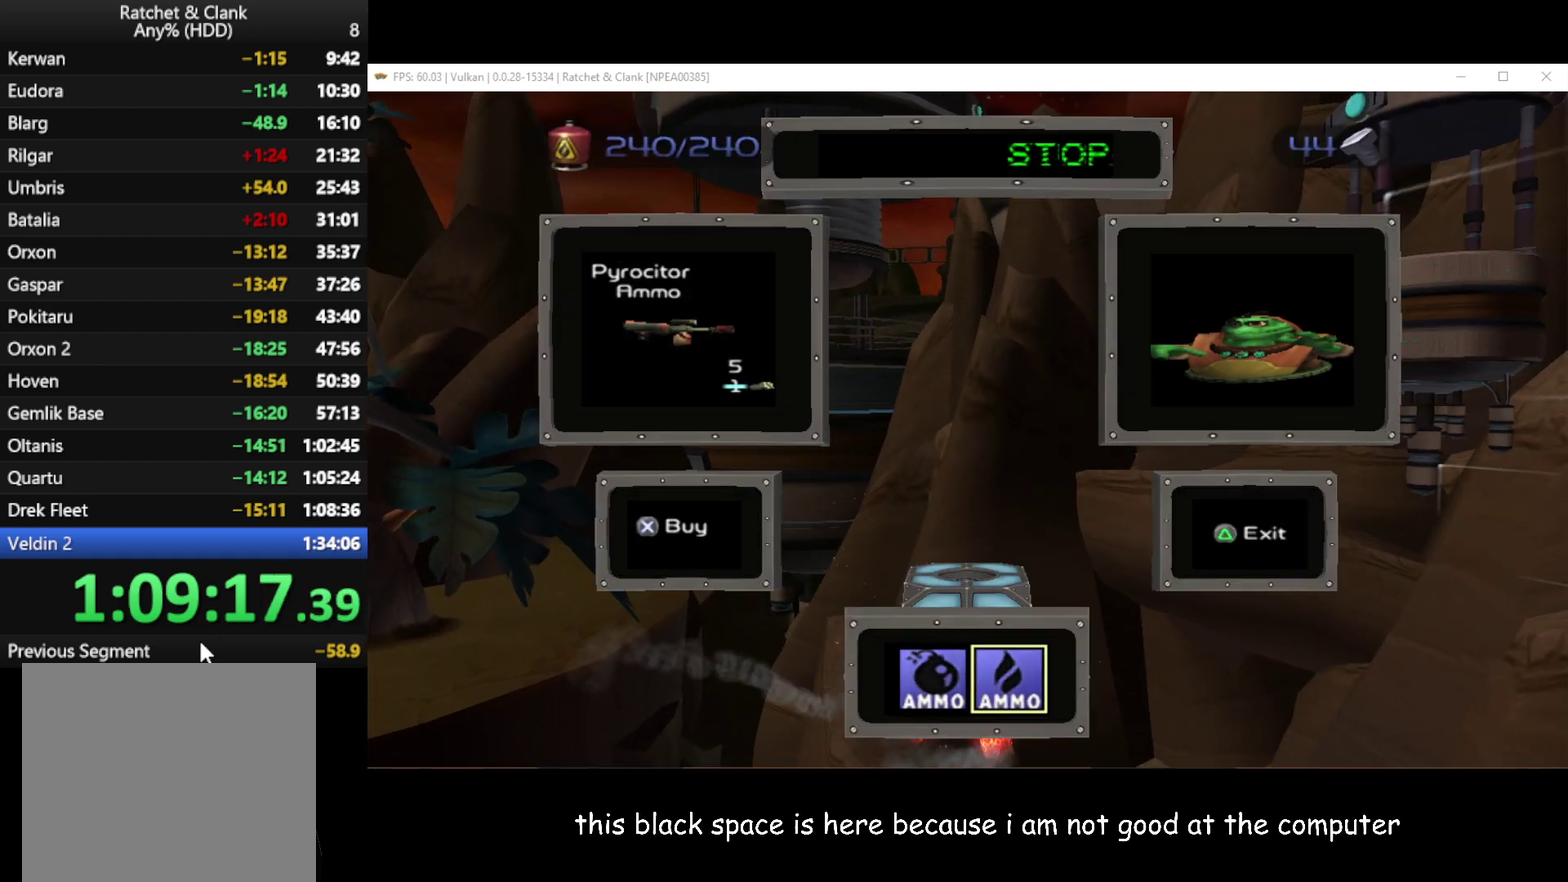
{"buttons": [], "left_stick": "center", "right_stick": "center", "events": [[33, "Y", "up"], [117, "left_stick", "right"], [133, "A", "down"], [133, "R1", "down"], [183, "L1", "up"], [250, "A", "up"], [300, "R1", "up"], [317, "left_stick", "center"]]}
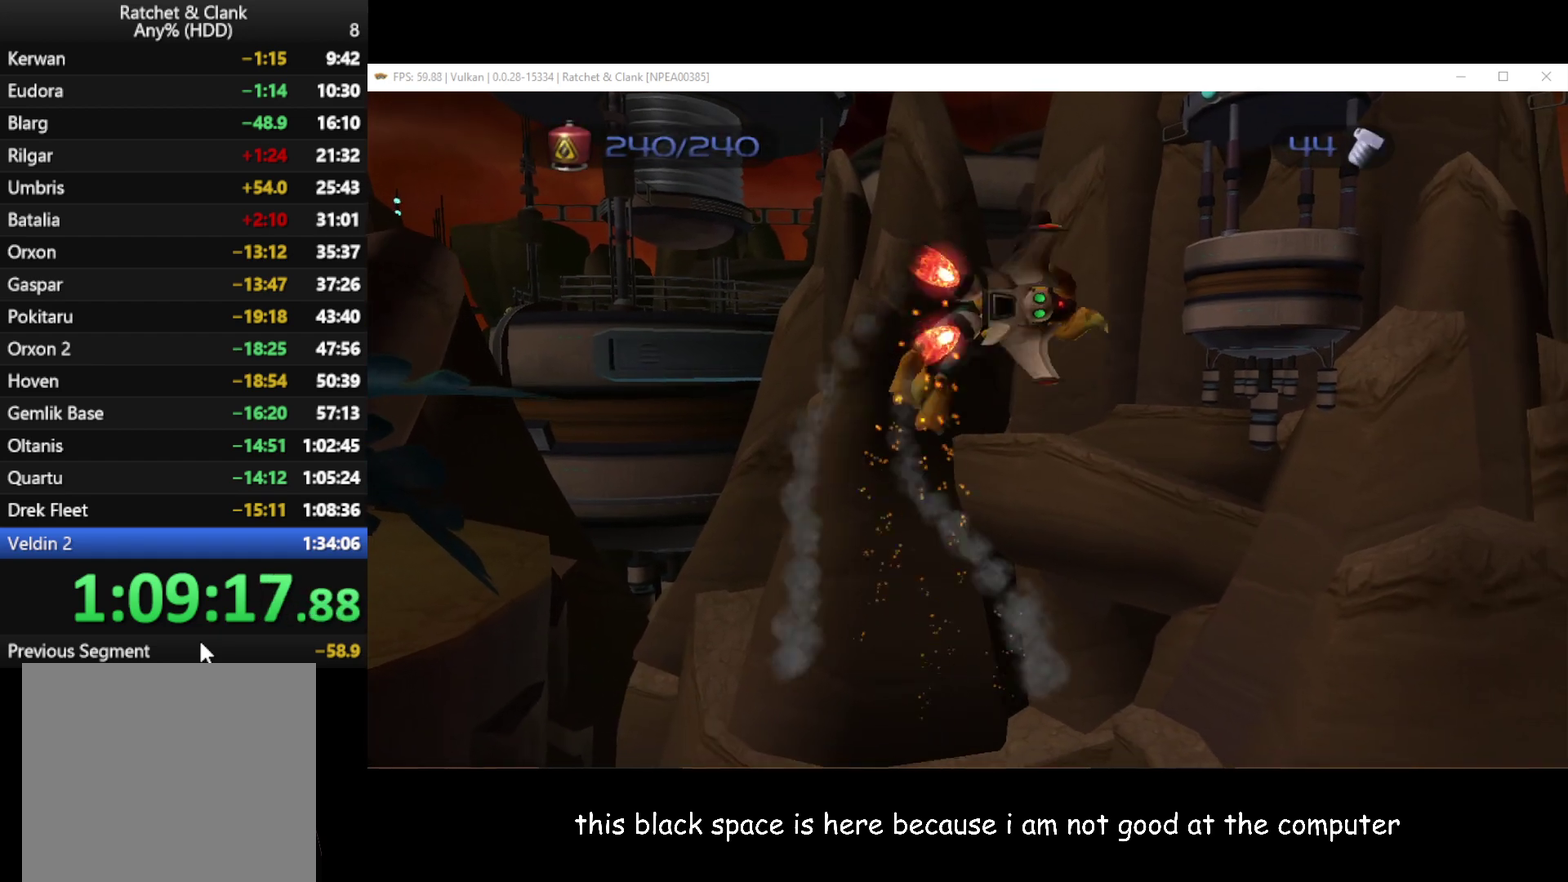
{"buttons": ["L1"], "left_stick": "center", "right_stick": "center", "events": [[33, "L1", "down"], [100, "B", "down"], [183, "B", "up"]]}
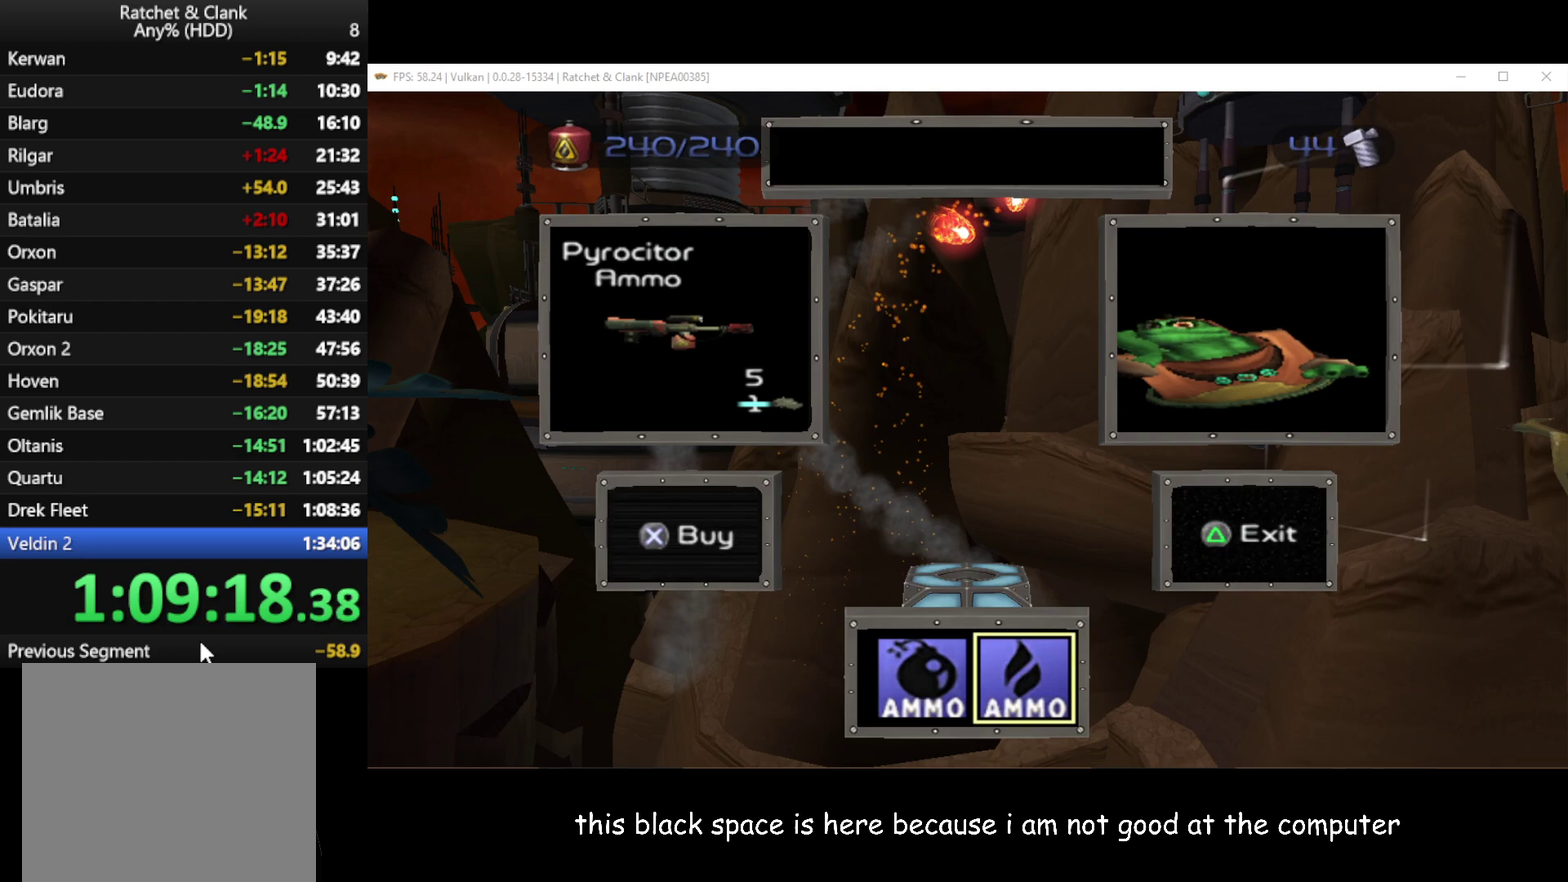
{"buttons": ["L1"], "left_stick": "center", "right_stick": "center", "events": []}
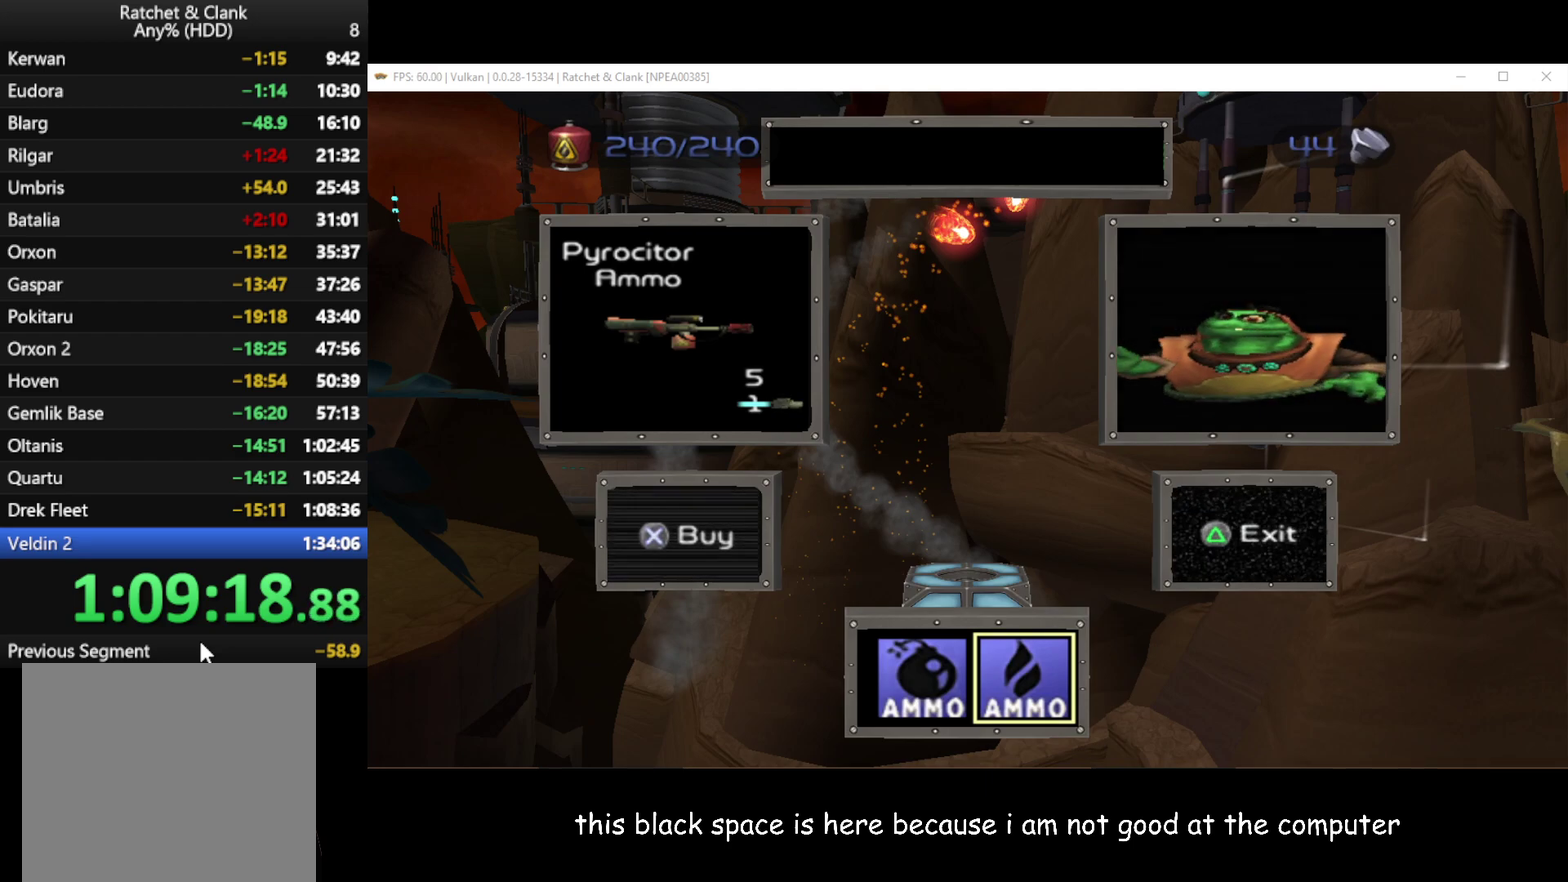
{"buttons": ["L1"], "left_stick": "right", "right_stick": "center", "events": [[350, "Y", "down"], [417, "Y", "up"], [483, "left_stick", "right"]]}
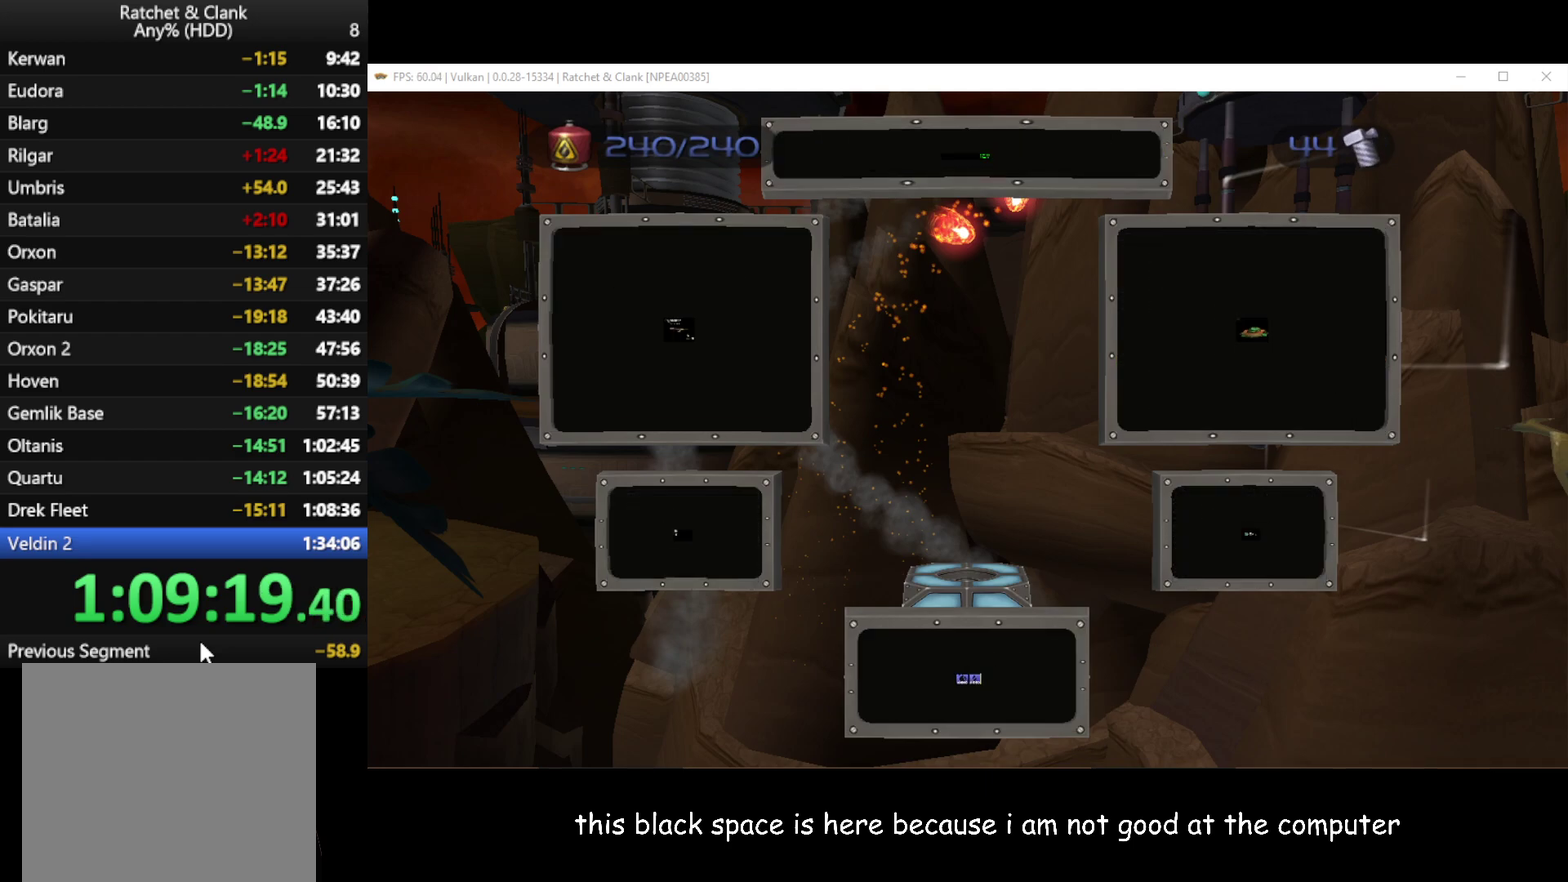
{"buttons": [], "left_stick": "center", "right_stick": "center", "events": [[17, "A", "down"], [17, "R1", "down"], [67, "L1", "up"], [117, "A", "up"], [133, "R1", "up"], [167, "left_stick", "center"]]}
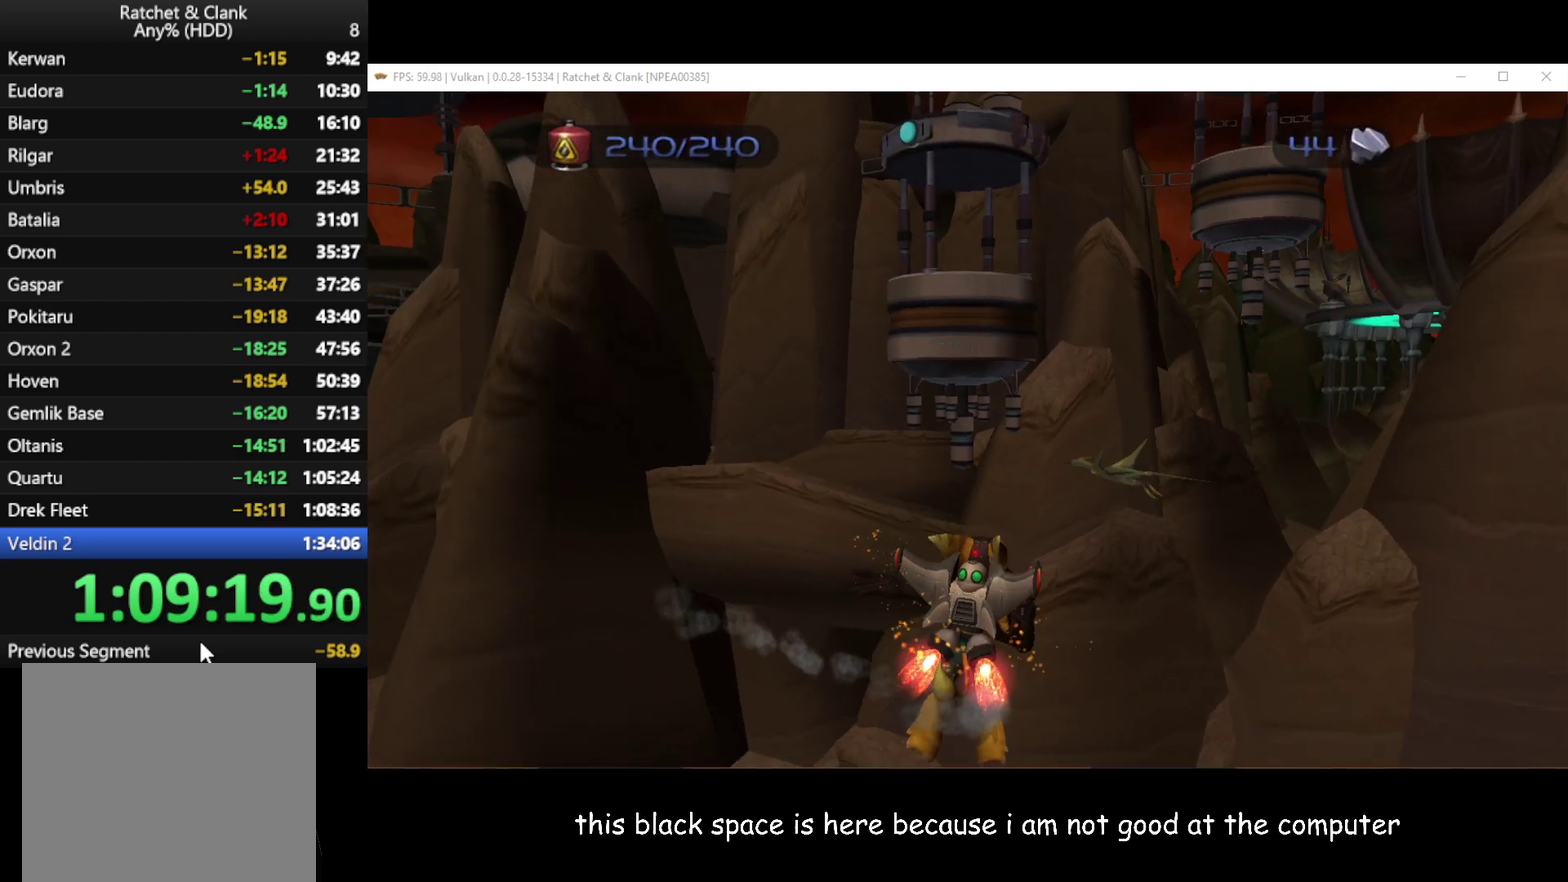
{"buttons": ["L1"], "left_stick": "center", "right_stick": "center", "events": [[17, "L1", "down"], [50, "B", "down"], [117, "B", "up"]]}
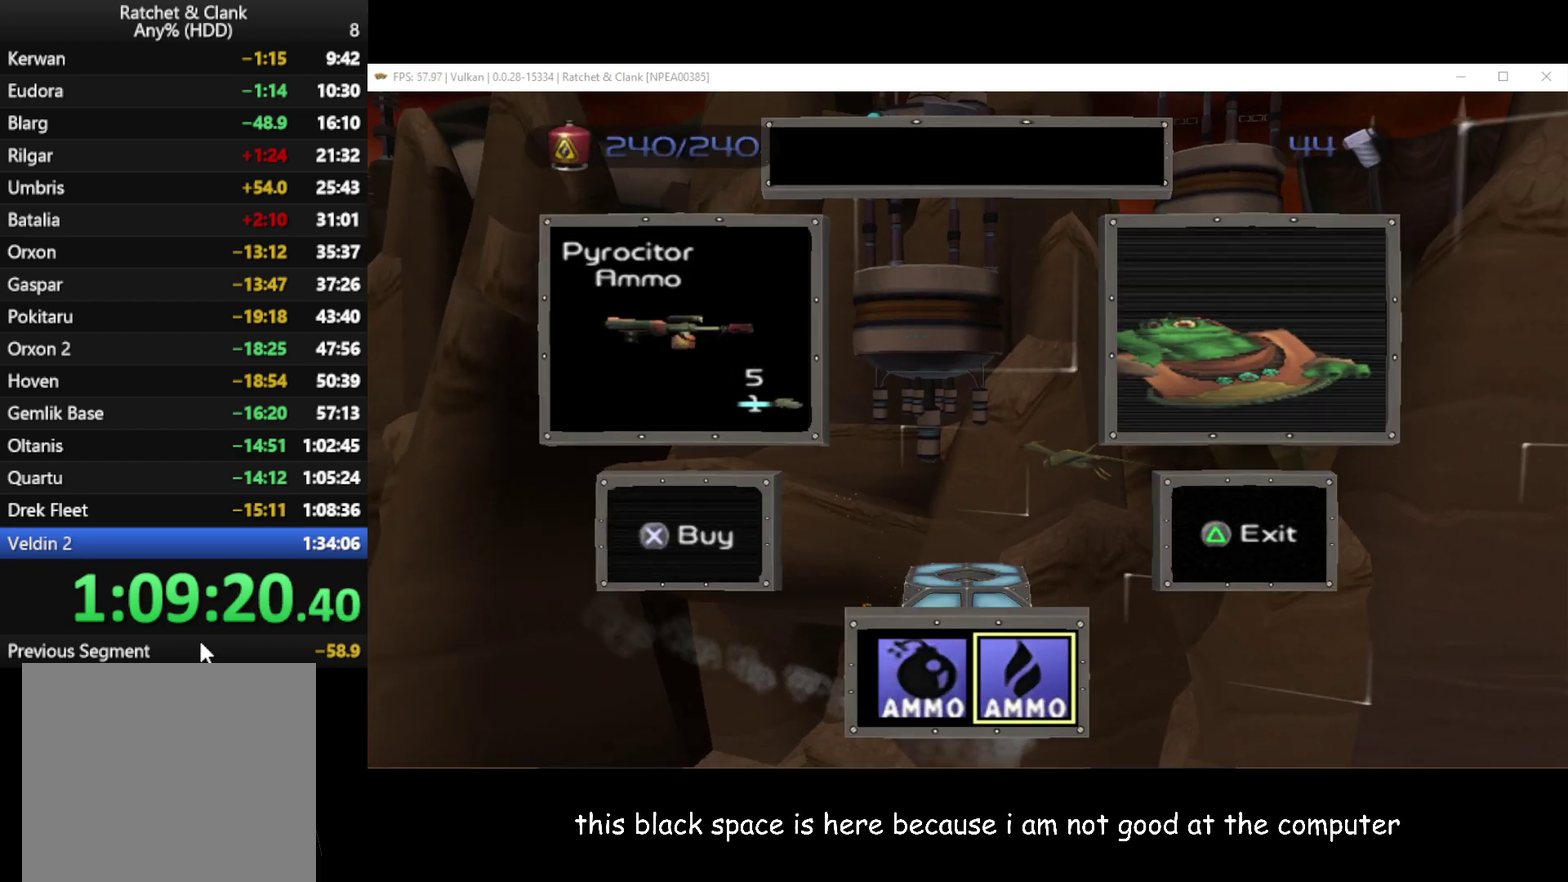
{"buttons": ["L1"], "left_stick": "center", "right_stick": "center", "events": []}
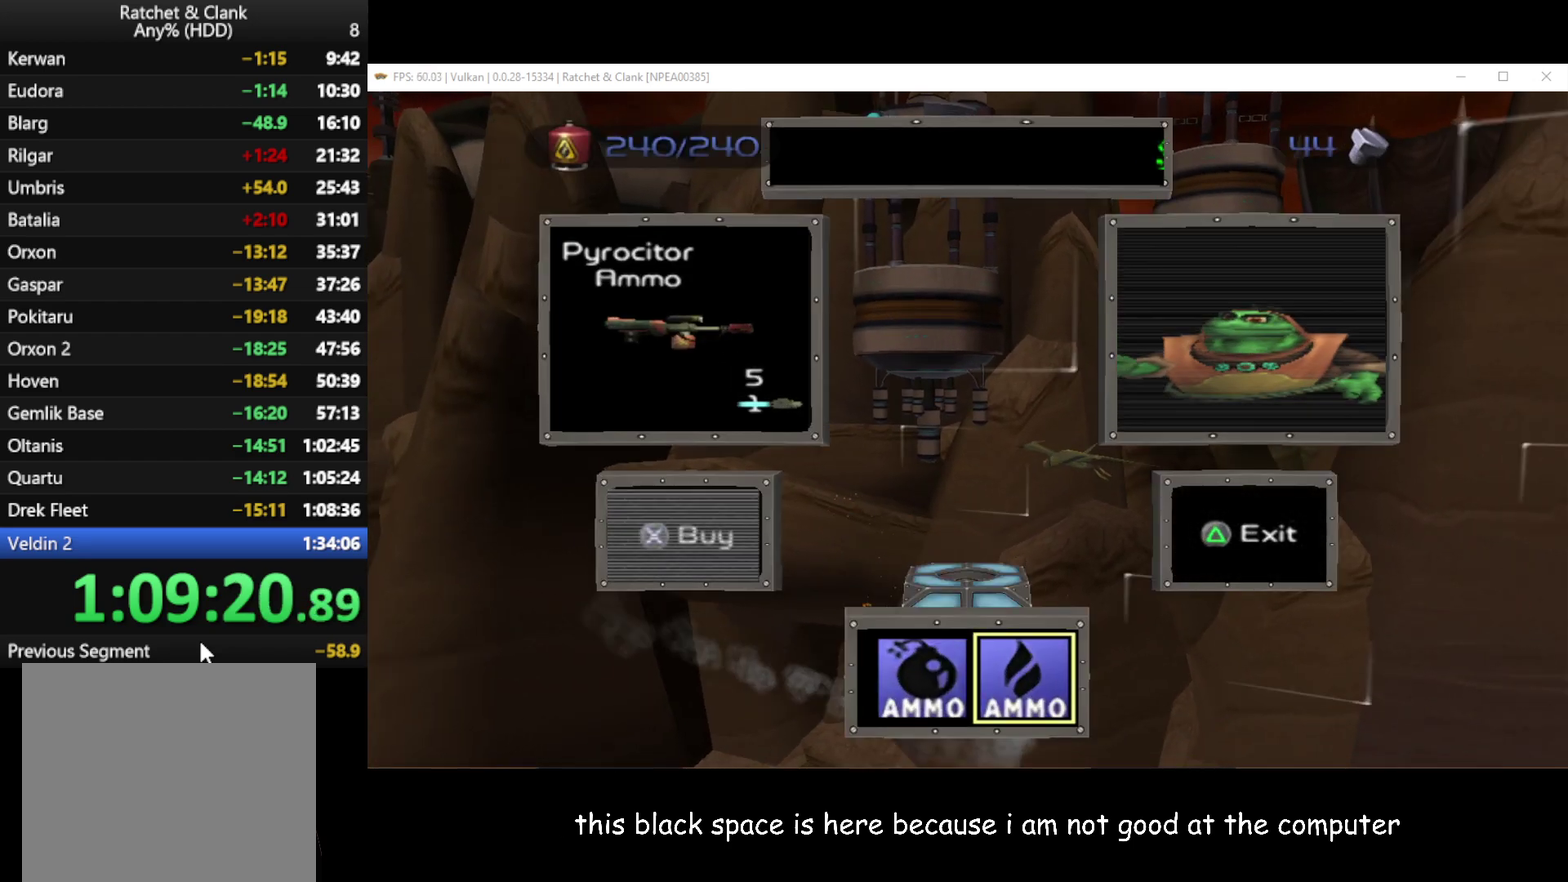
{"buttons": ["L1"], "left_stick": "center", "right_stick": "center", "events": []}
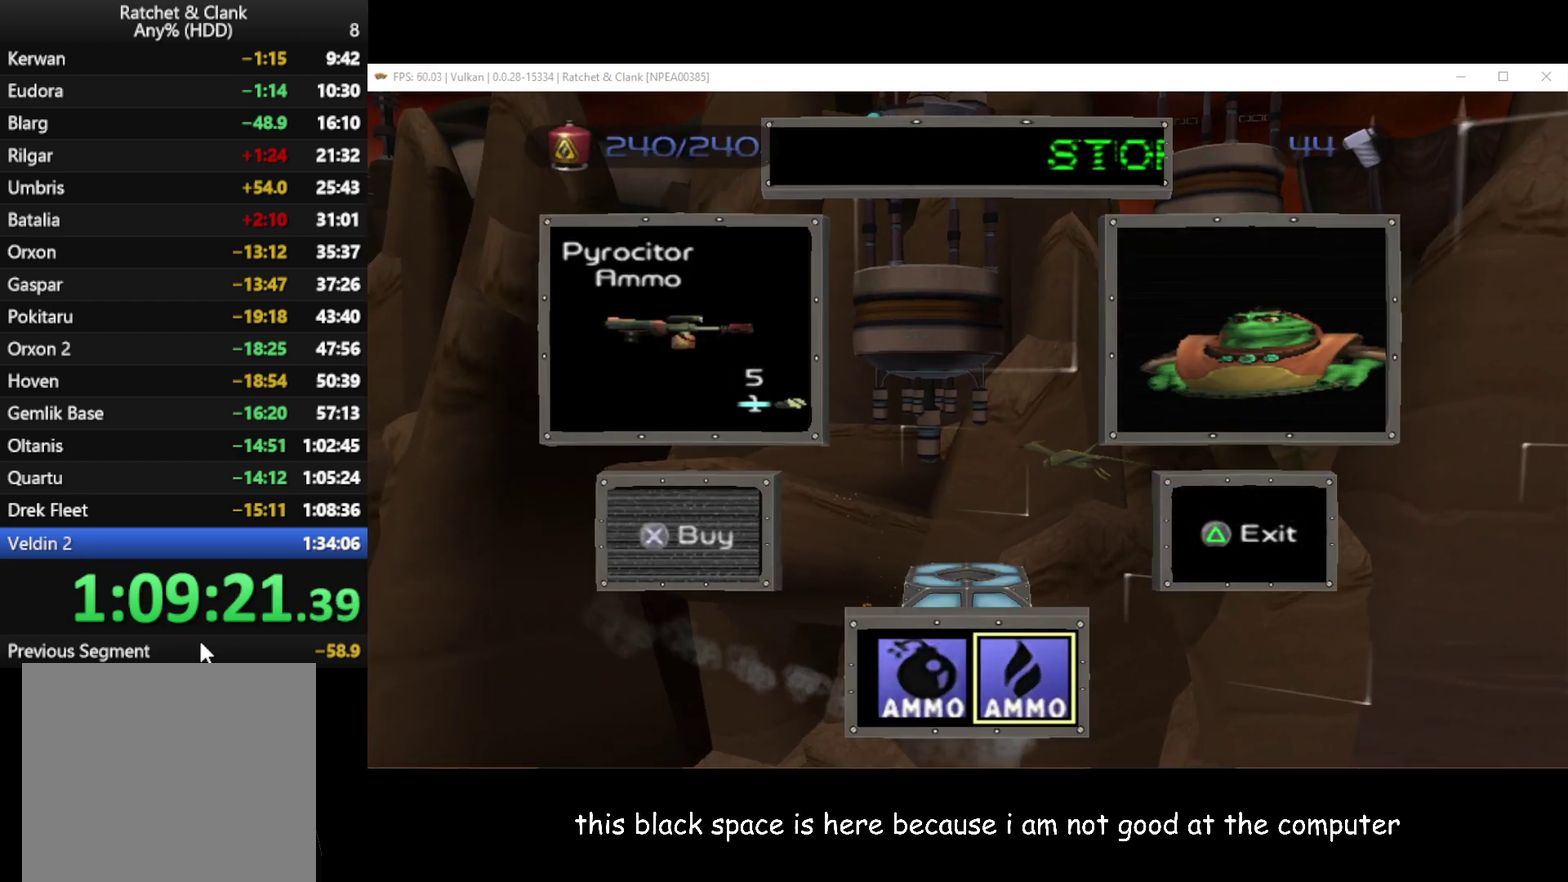
{"buttons": ["L1"], "left_stick": "center", "right_stick": "center", "events": []}
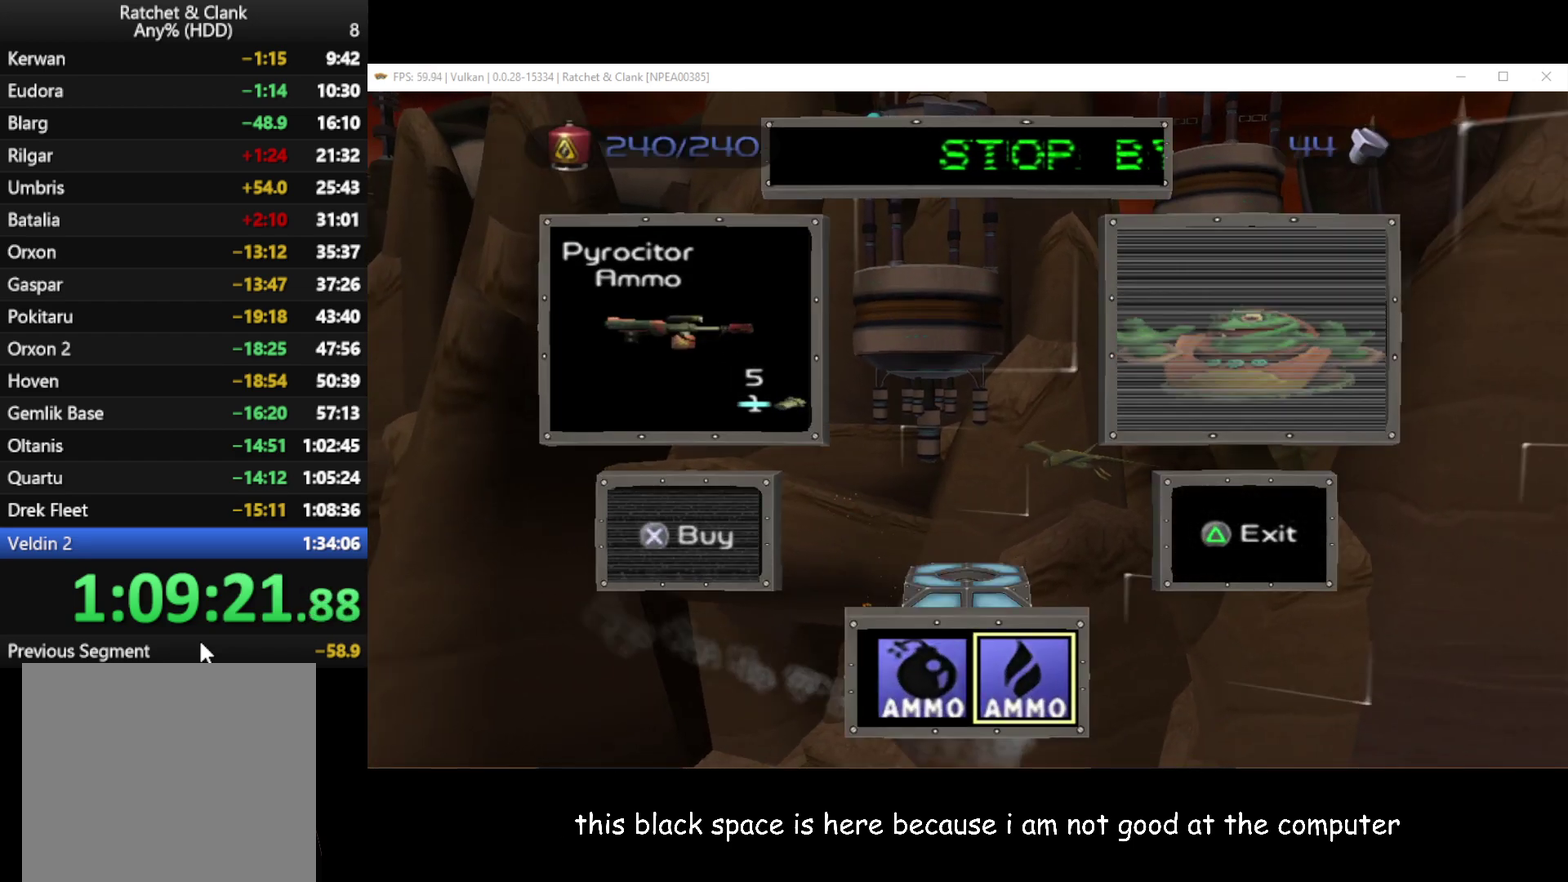
{"buttons": ["L1"], "left_stick": "center", "right_stick": "center", "events": []}
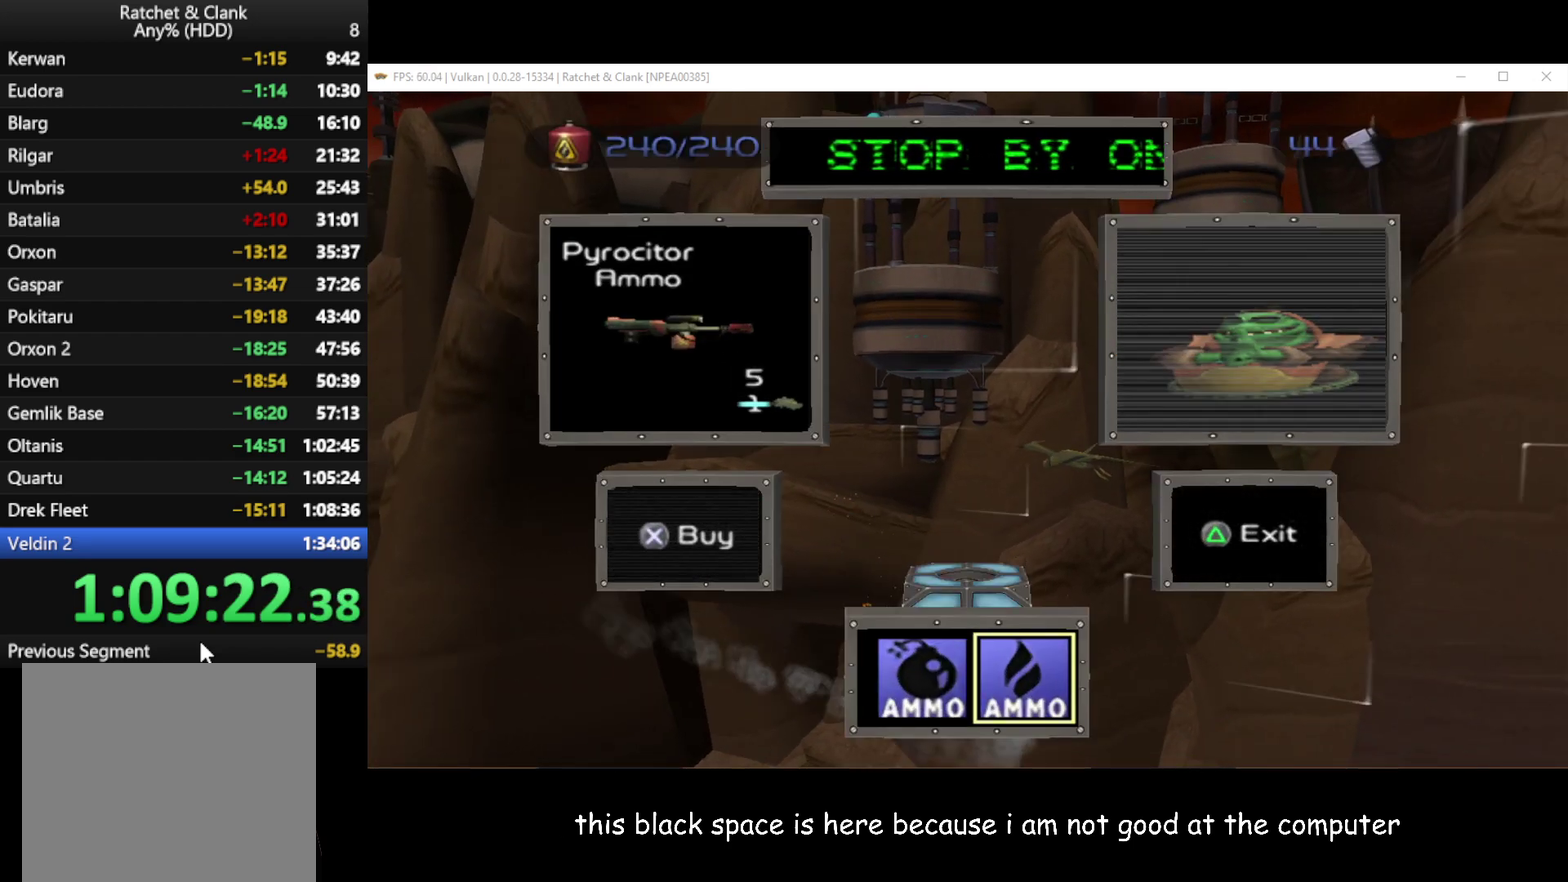
{"buttons": ["L1"], "left_stick": "center", "right_stick": "center", "events": []}
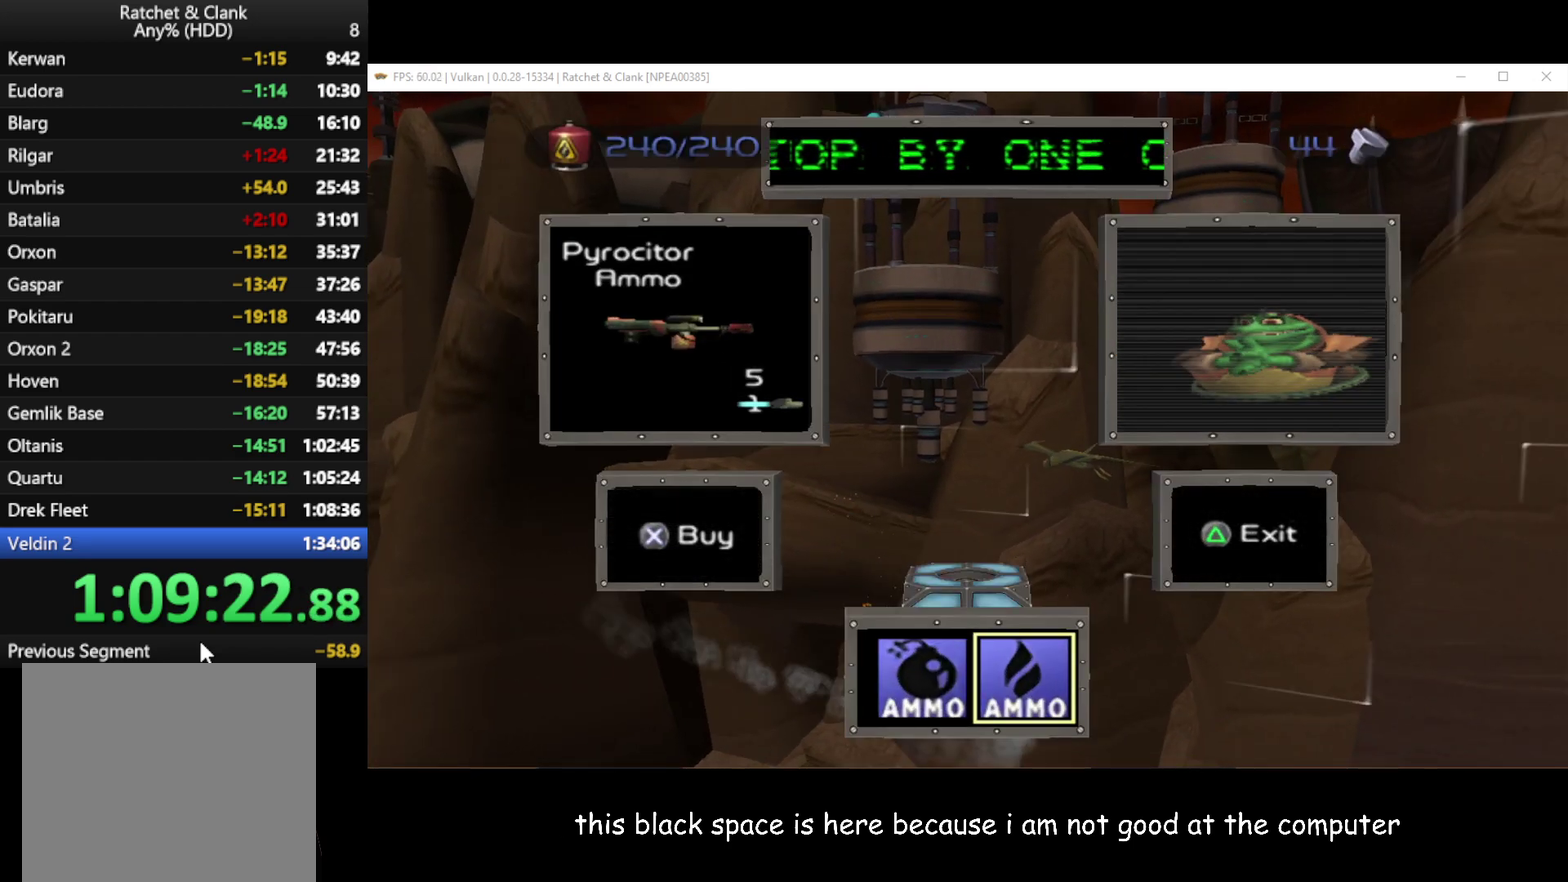
{"buttons": [], "left_stick": "center", "right_stick": "center", "events": [[17, "Y", "down"], [100, "Y", "up"], [183, "A", "down"], [200, "R1", "down"], [200, "left_stick", "right"], [283, "A", "up"], [300, "L1", "up"], [317, "R1", "up"], [367, "left_stick", "center"]]}
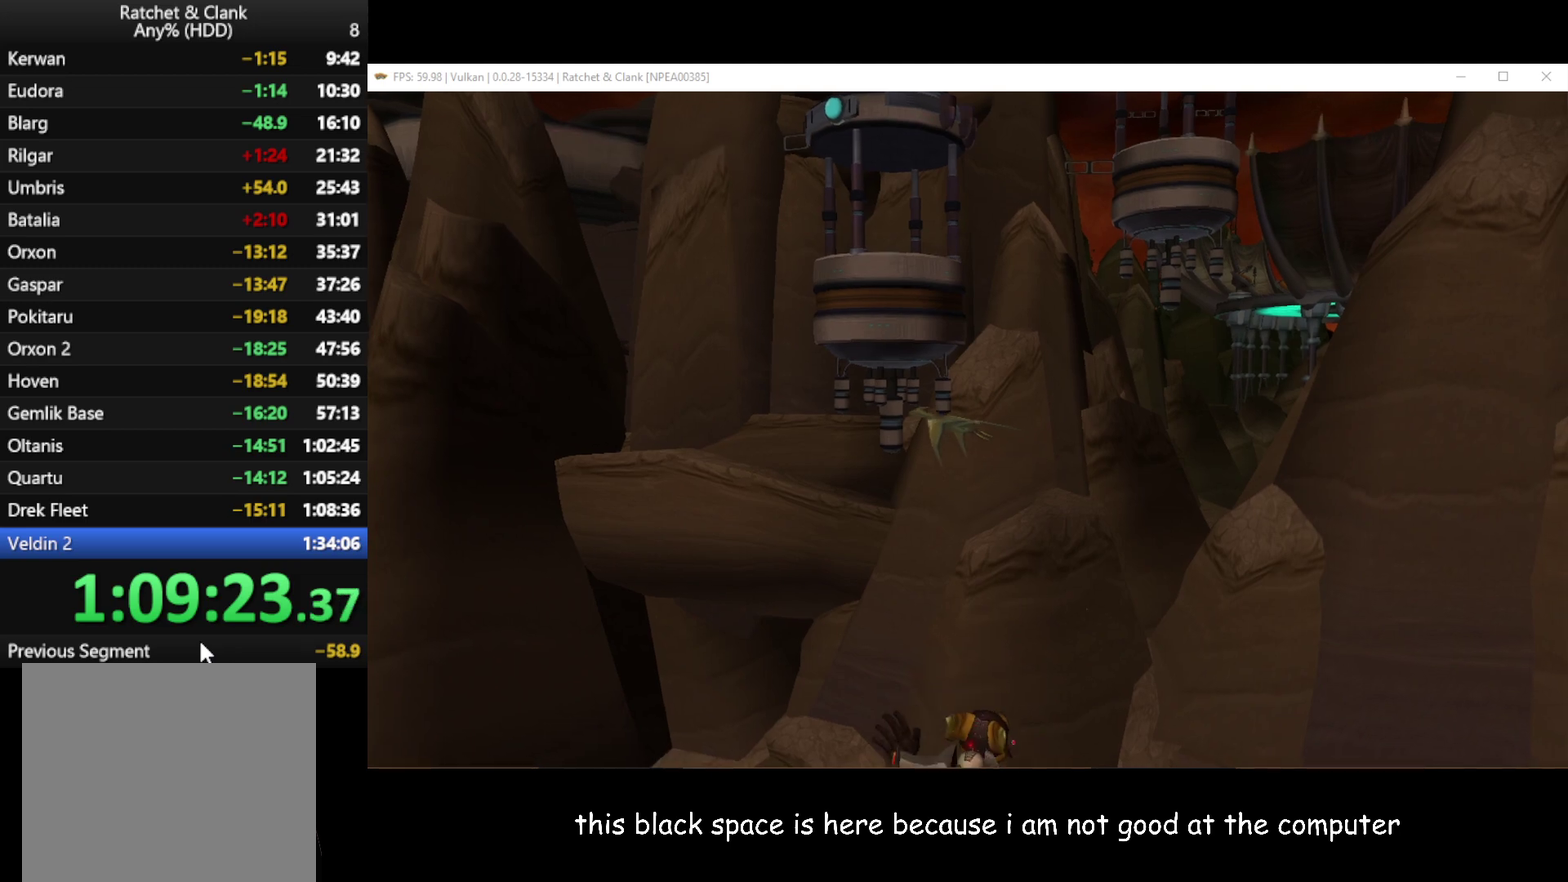
{"buttons": ["L1"], "left_stick": "center", "right_stick": "center", "events": [[50, "L1", "down"], [67, "B", "down"], [167, "B", "up"]]}
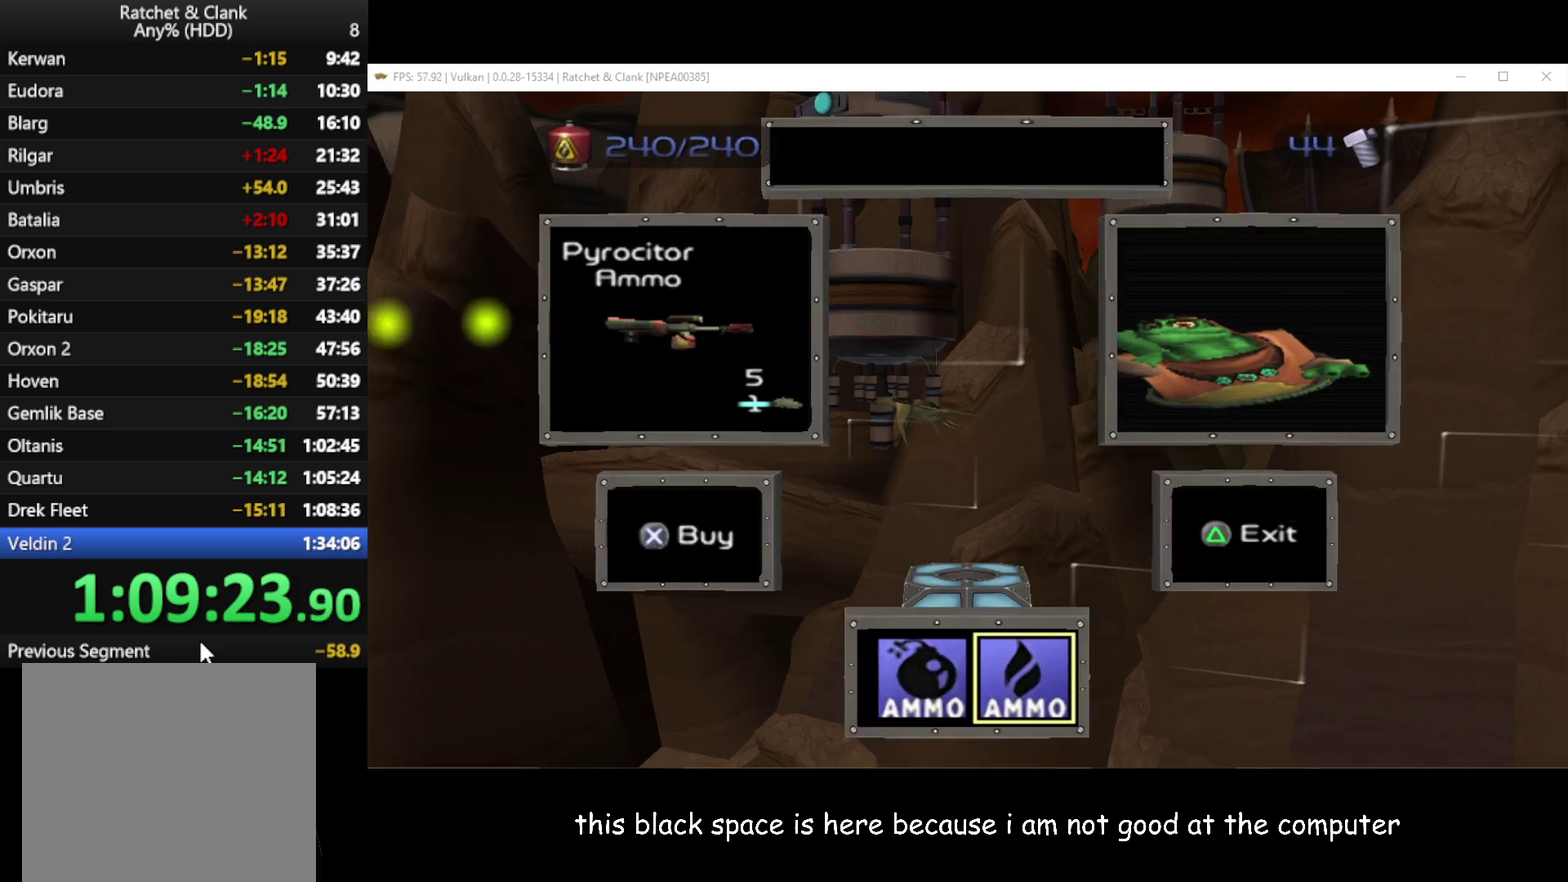
{"buttons": ["L1"], "left_stick": "center", "right_stick": "center", "events": []}
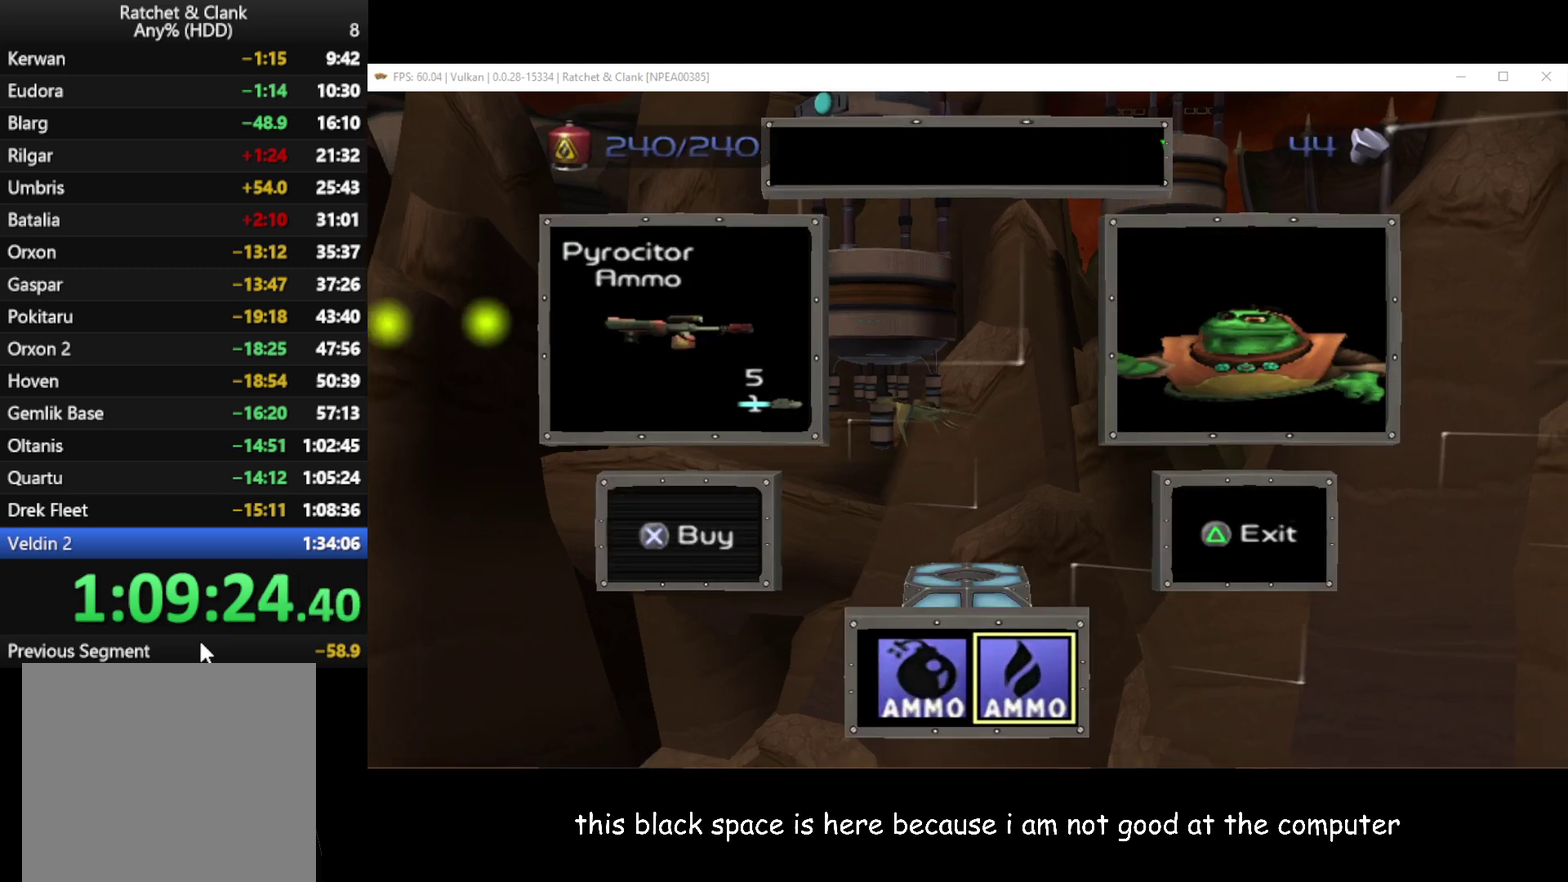
{"buttons": ["L1"], "left_stick": "center", "right_stick": "center", "events": []}
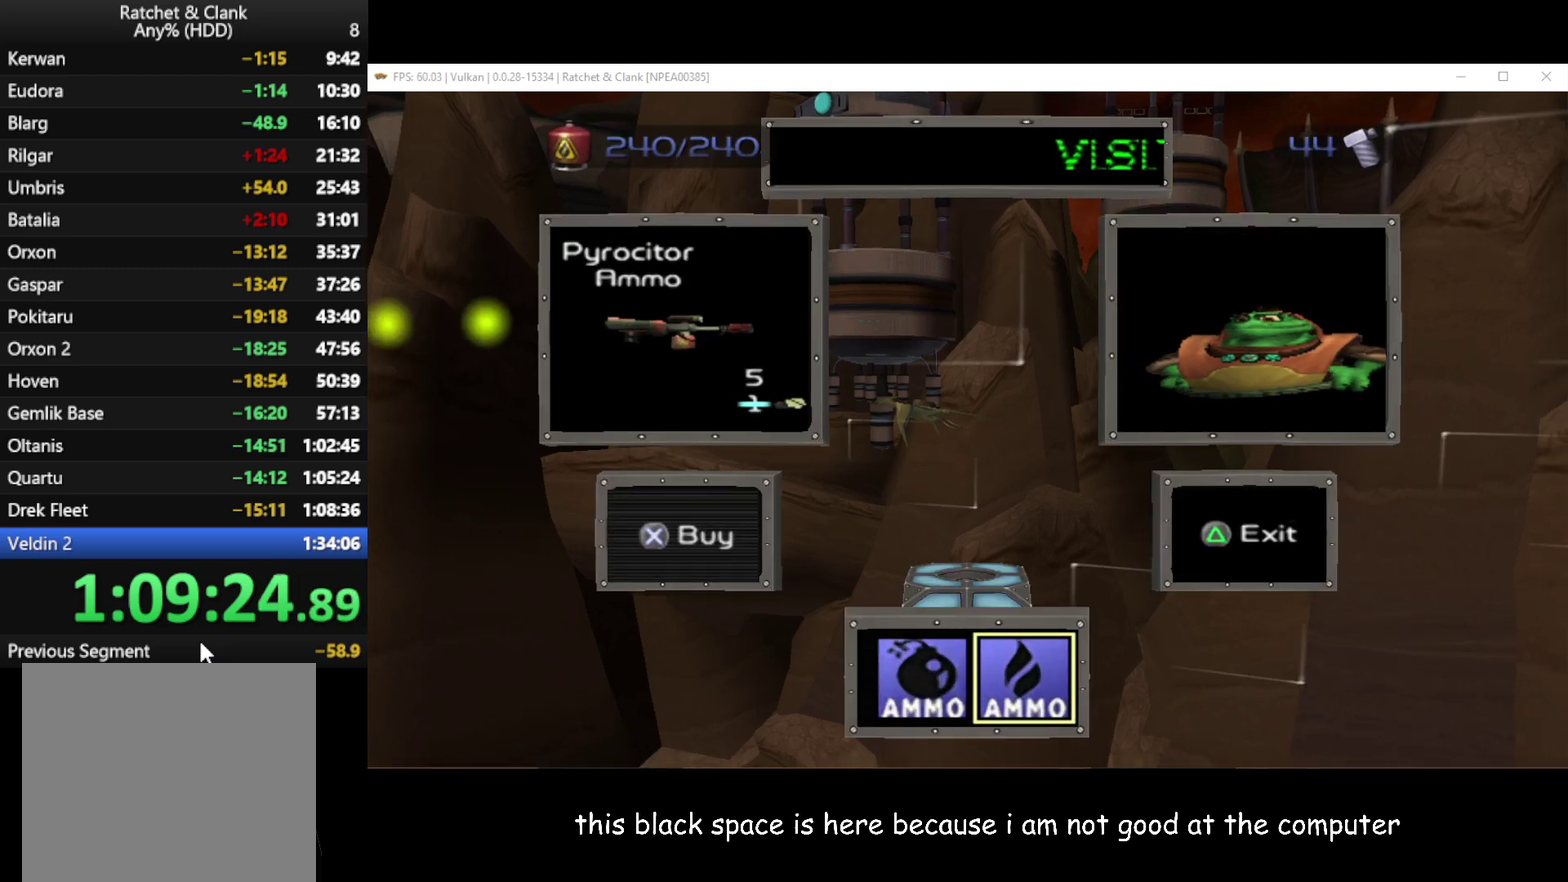
{"buttons": ["L1"], "left_stick": "center", "right_stick": "center", "events": []}
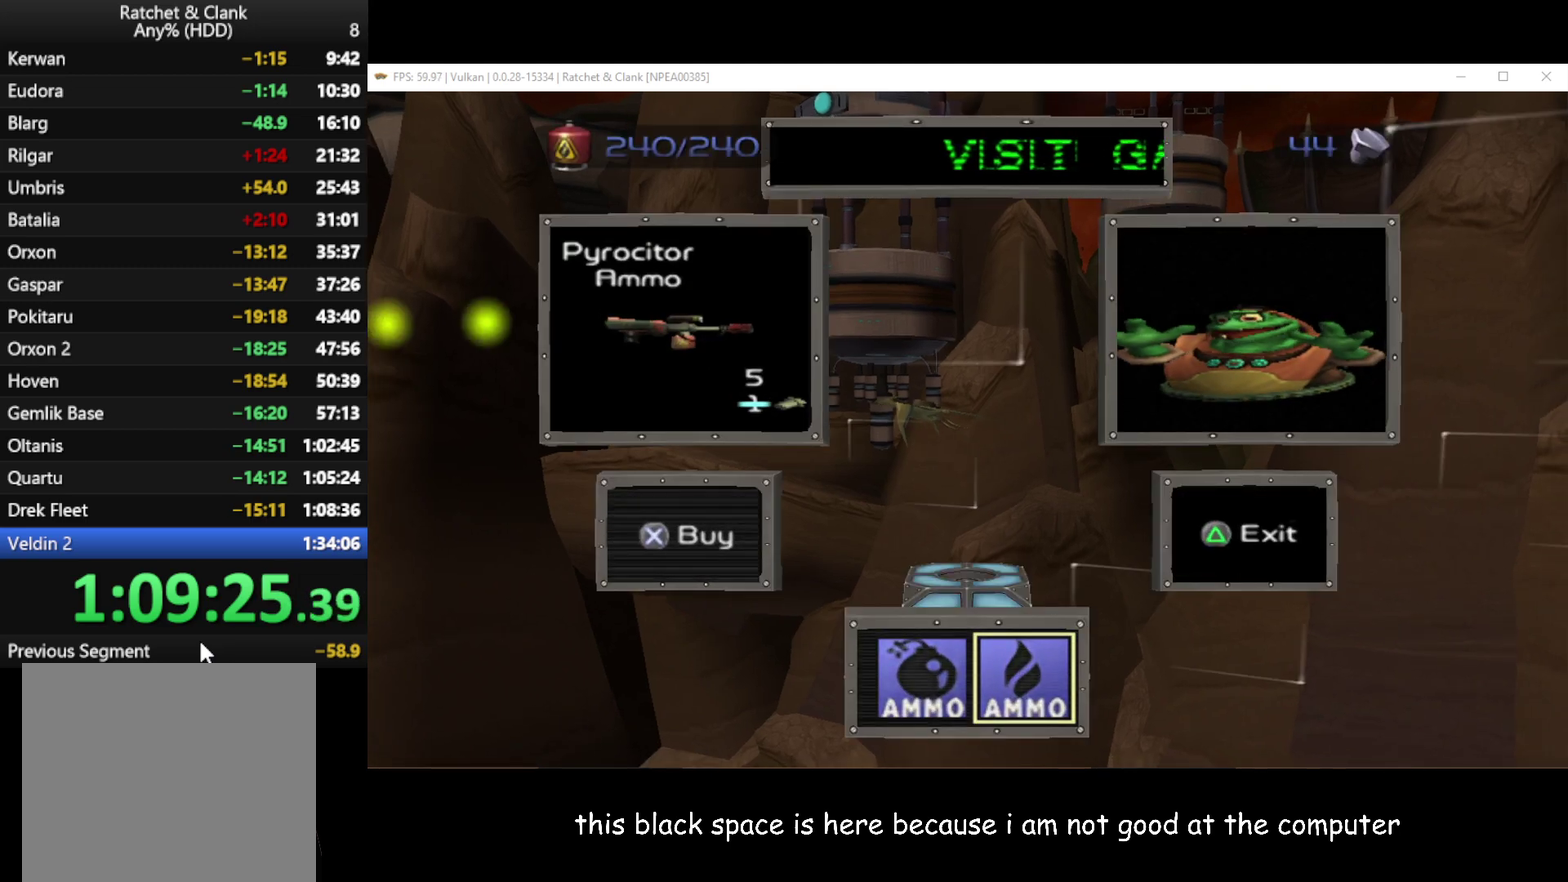
{"buttons": ["A", "L1", "R1"], "left_stick": "right", "right_stick": "center", "events": [[267, "Y", "down"], [383, "Y", "up"], [483, "A", "down"], [483, "R1", "down"], [483, "left_stick", "right"]]}
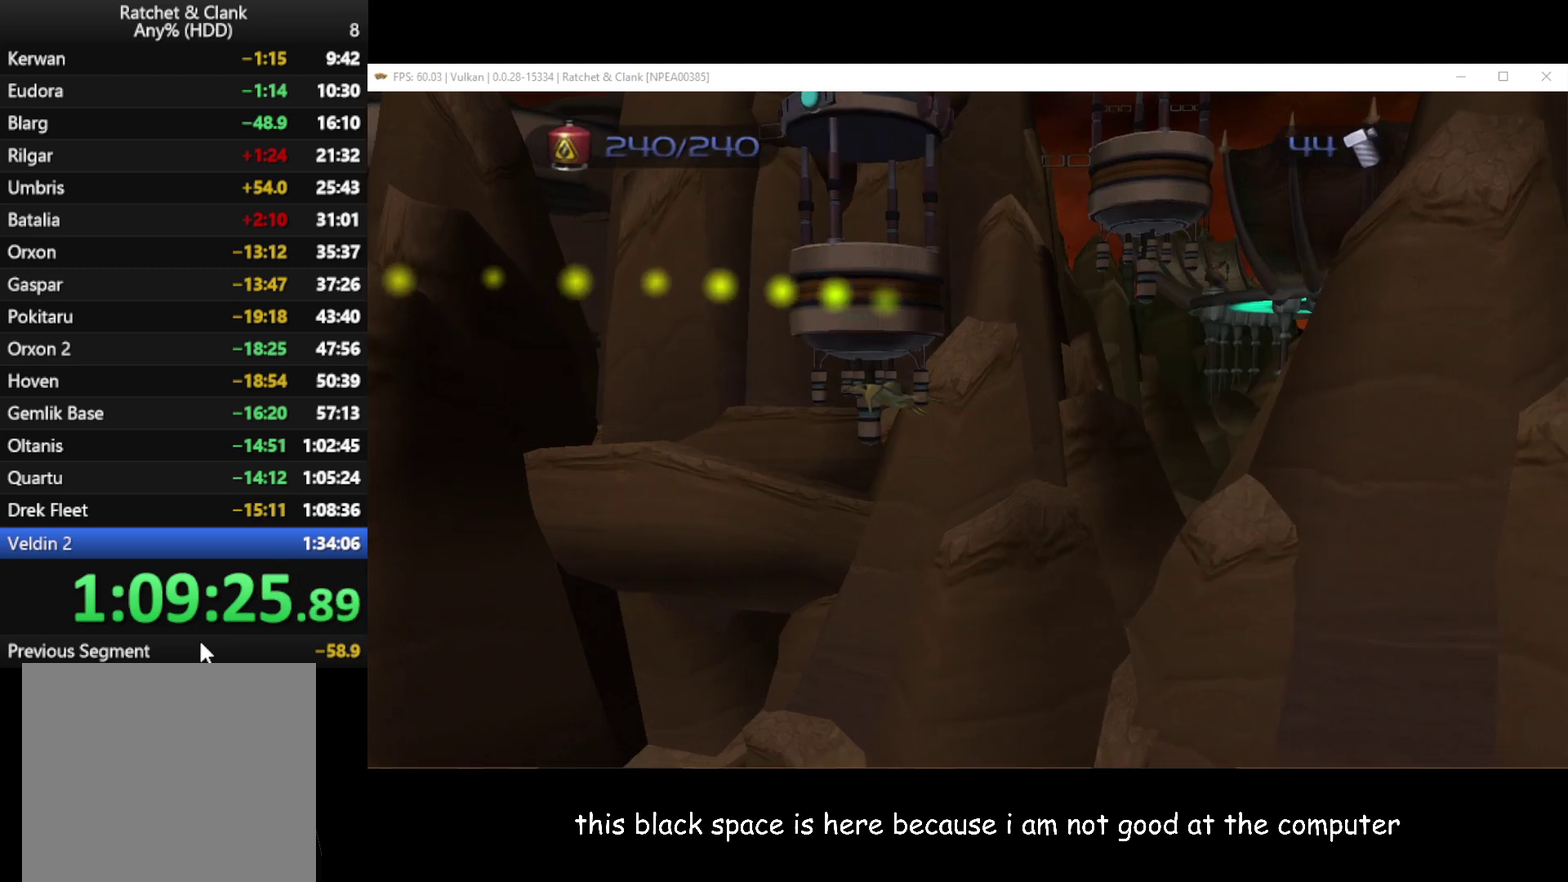
{"buttons": ["L1"], "left_stick": "center", "right_stick": "center", "events": [[67, "L1", "up"], [83, "A", "up"], [100, "R1", "up"], [133, "left_stick", "center"], [317, "L1", "down"], [350, "B", "down"], [433, "B", "up"]]}
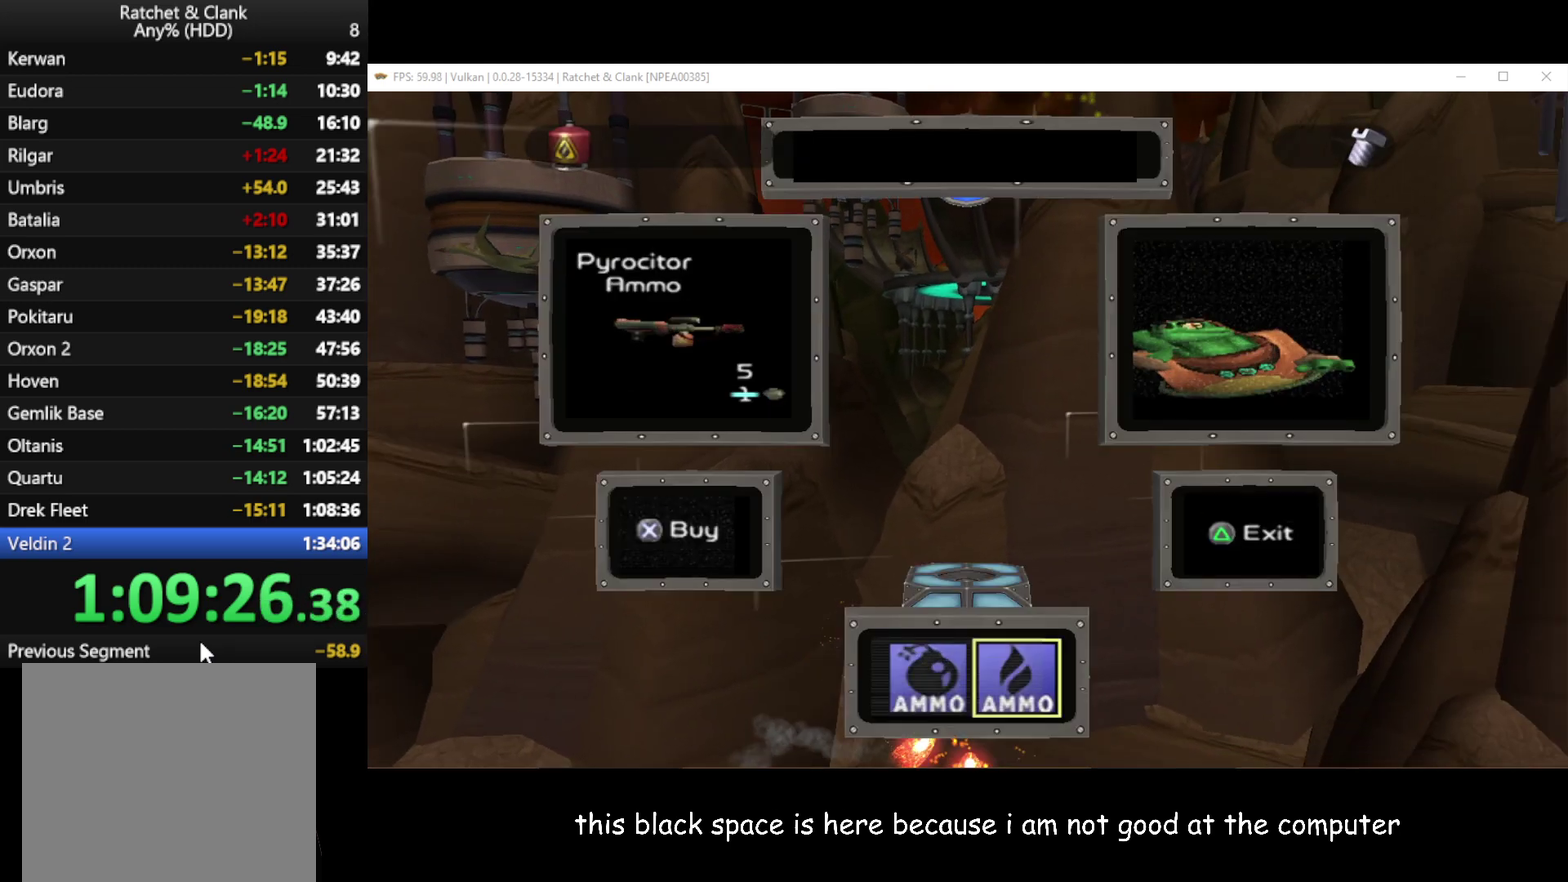
{"buttons": ["L1"], "left_stick": "center", "right_stick": "center", "events": []}
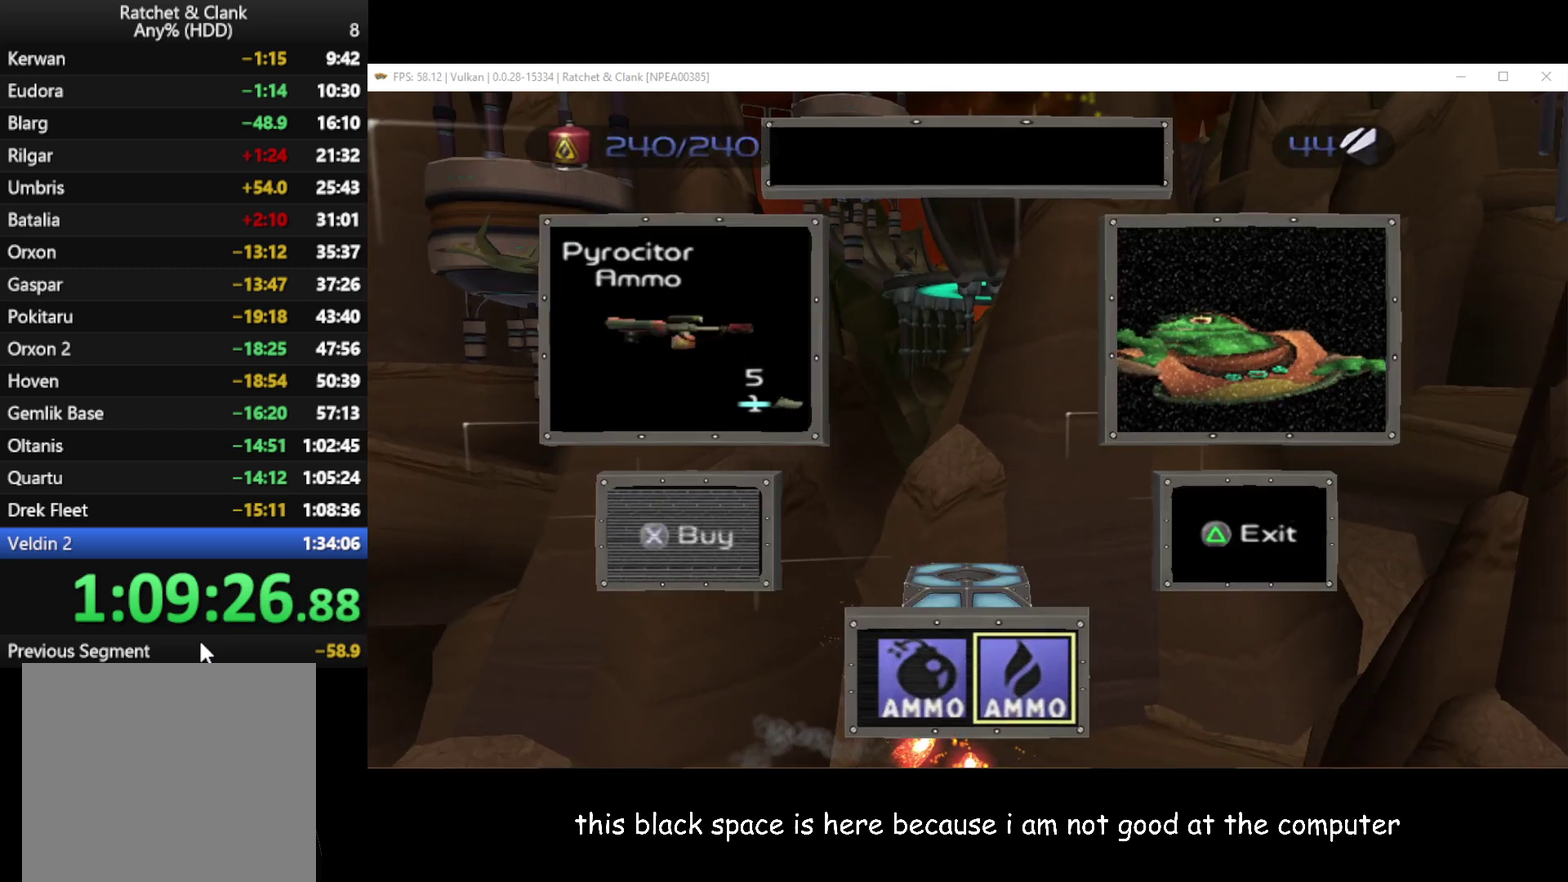
{"buttons": ["L1"], "left_stick": "center", "right_stick": "center", "events": []}
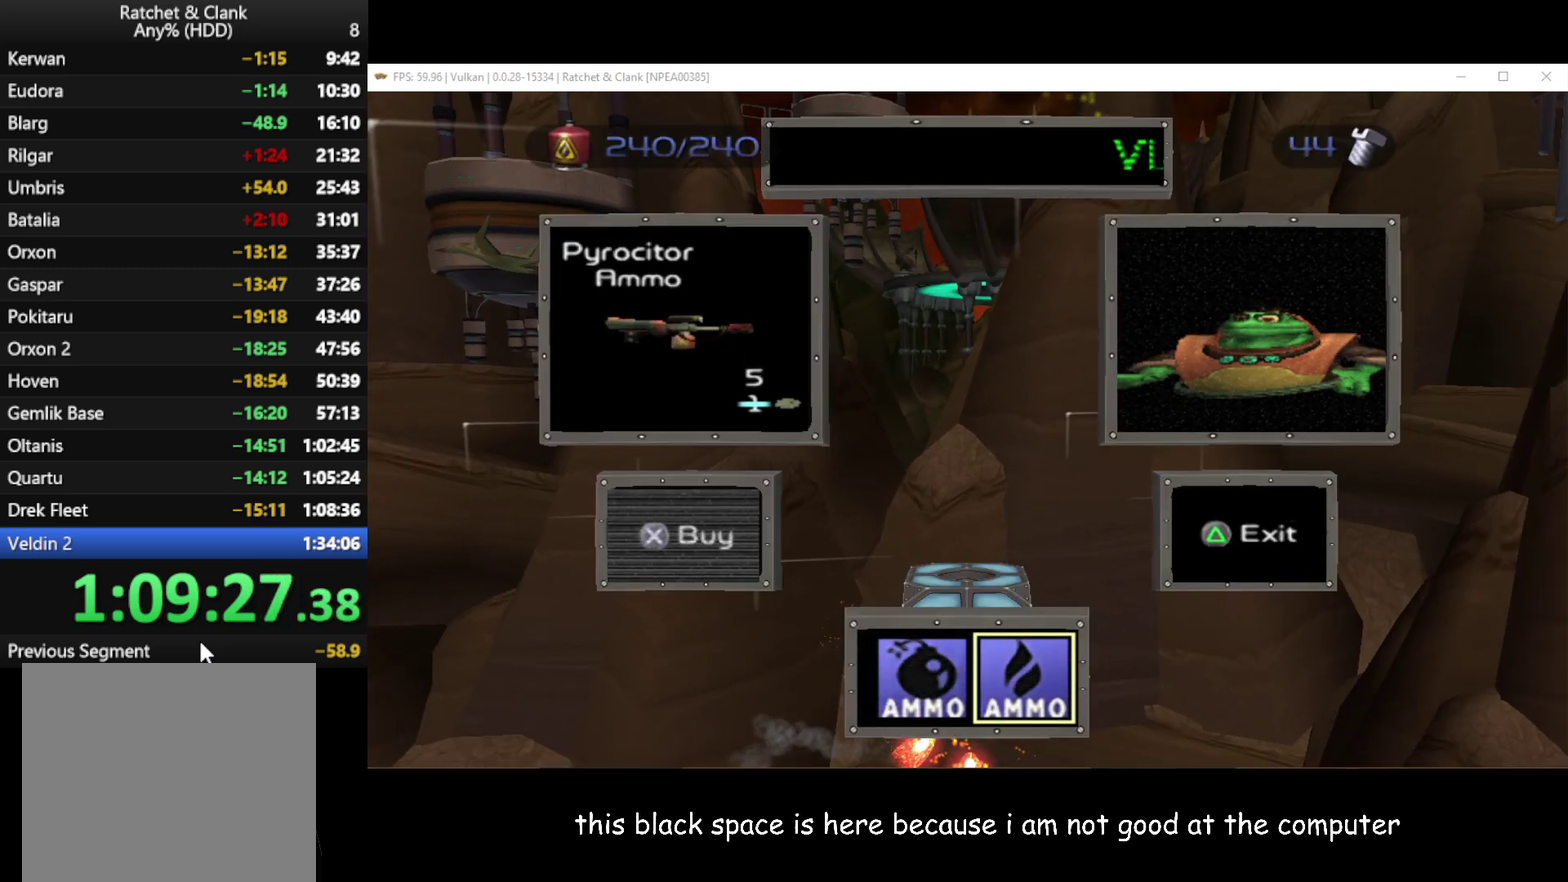
{"buttons": ["L1"], "left_stick": "center", "right_stick": "center", "events": []}
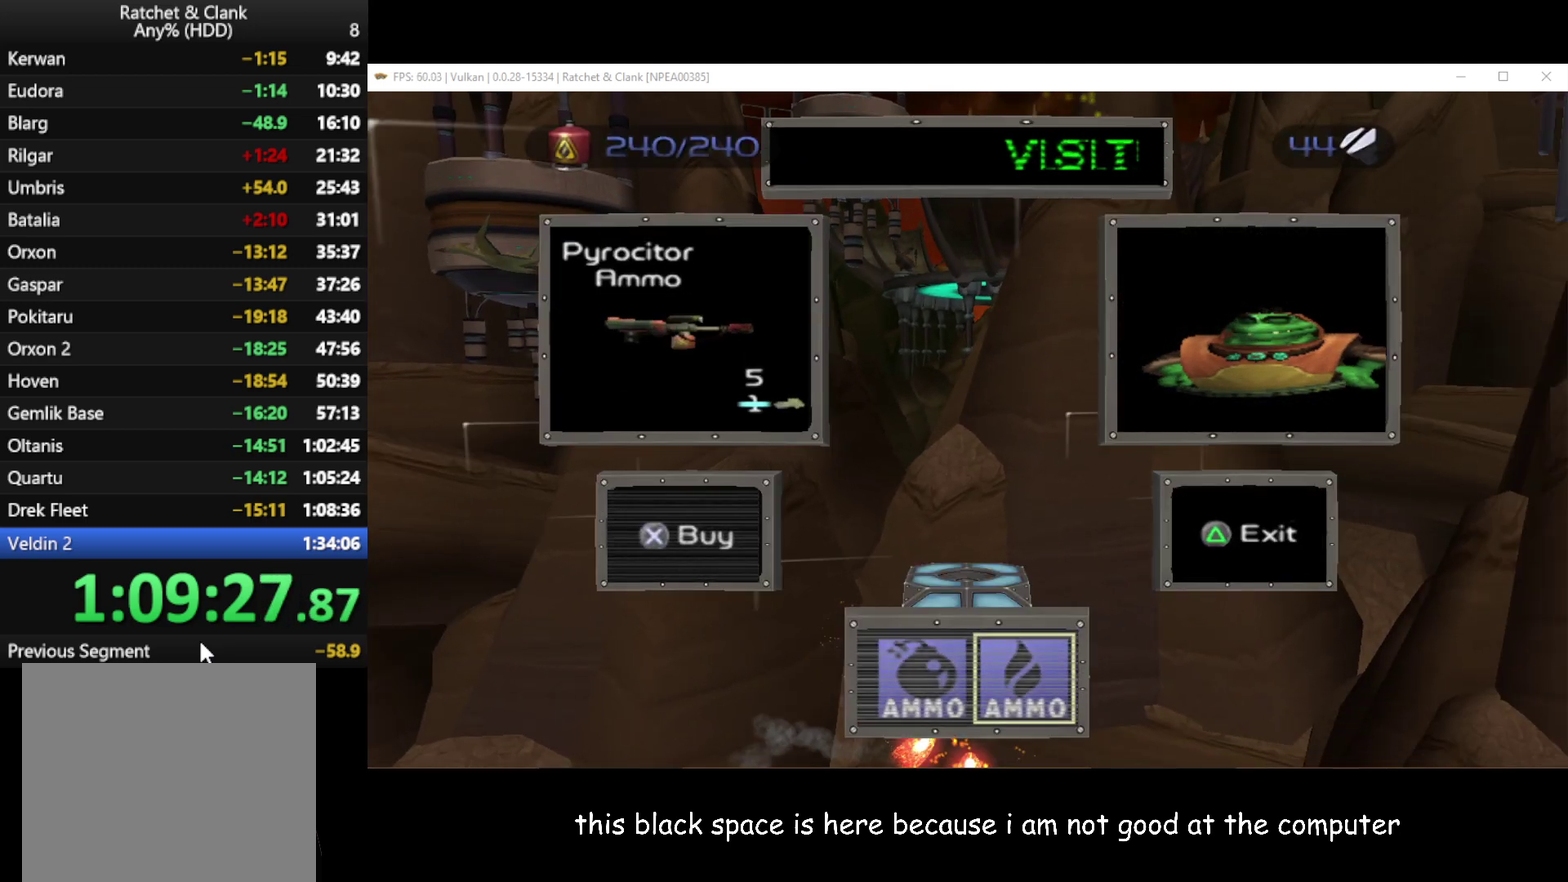
{"buttons": ["L1"], "left_stick": "center", "right_stick": "center", "events": []}
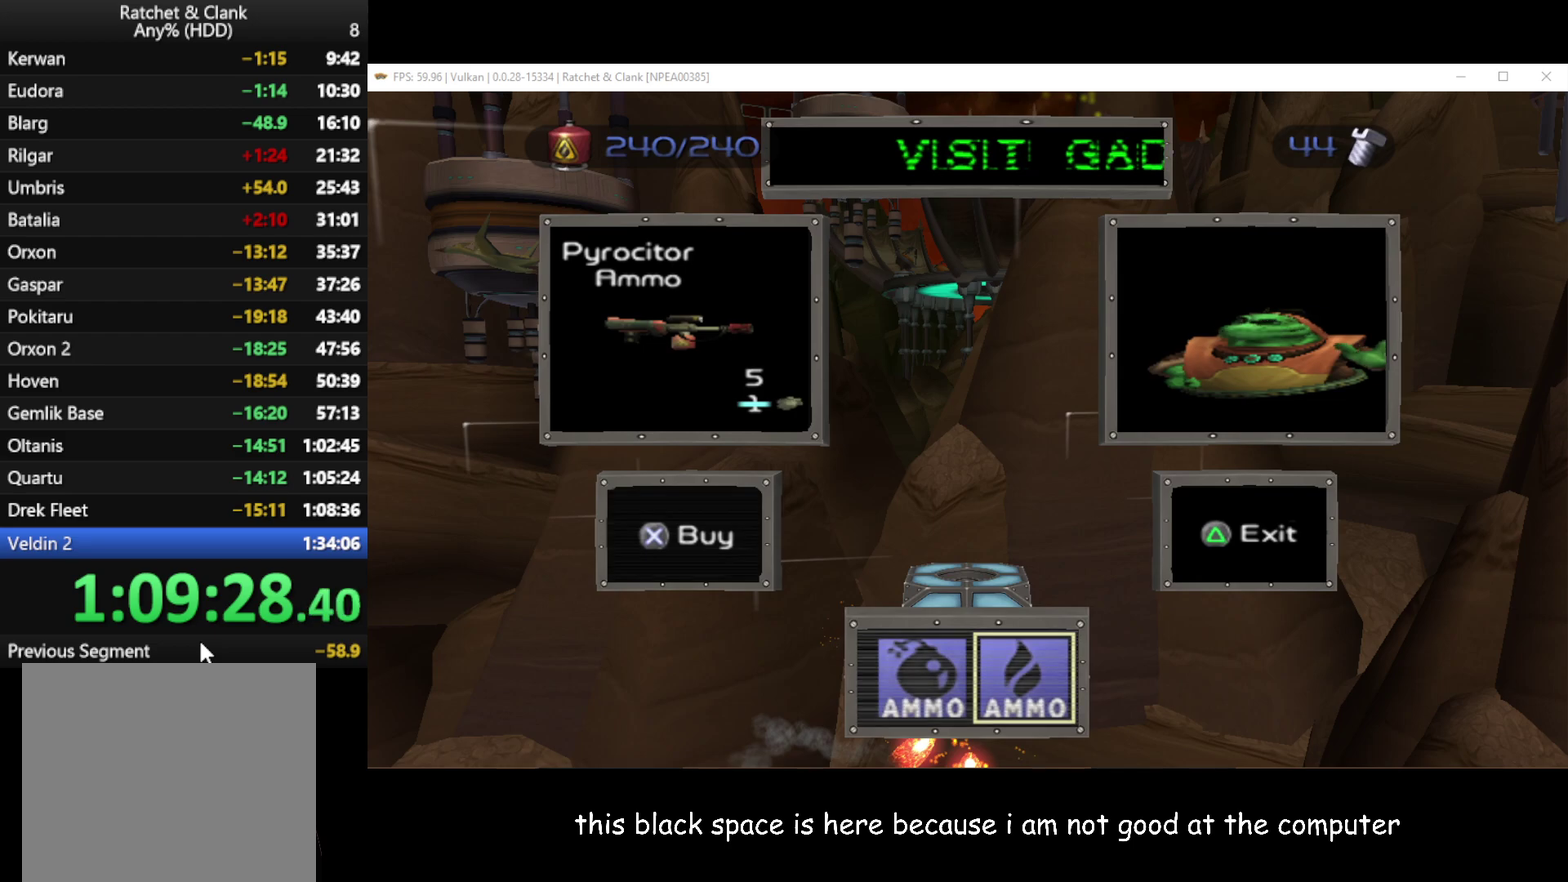
{"buttons": ["L1"], "left_stick": "center", "right_stick": "center", "events": []}